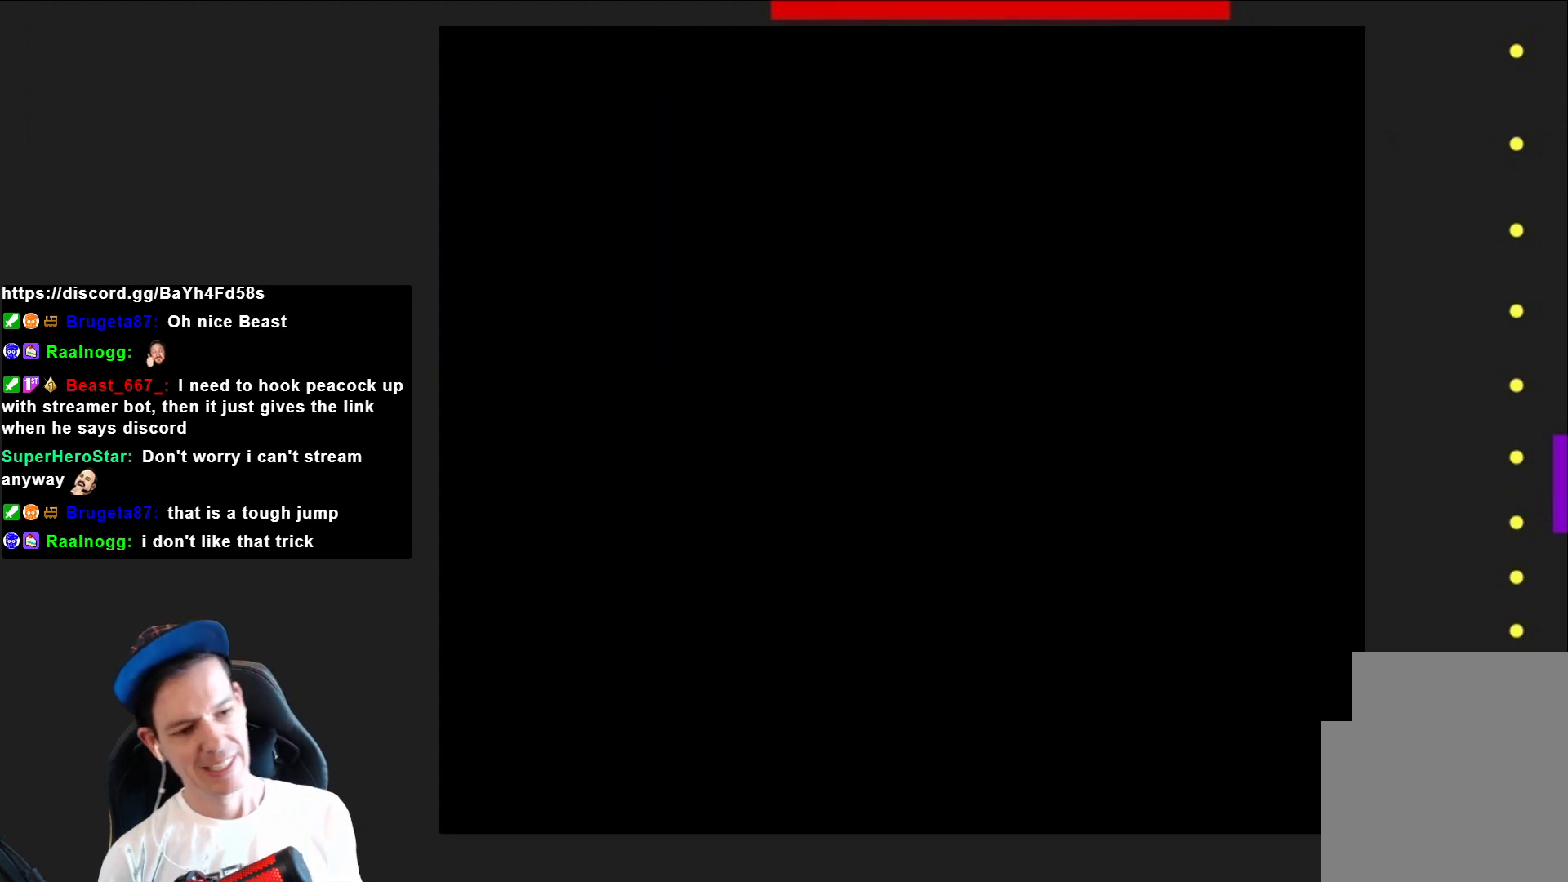
Gameplay with a controller (PlayStation layout); each line is a JSON object with the inputs held at the frame after it. "events" lists button and stick changes between this image and that frame as [ms after this image, input, new state], when the widget could be followed in between. Not read: L3 R3 left_stick.
{"buttons": [], "right_stick": "center", "events": [[67, "CROSS", "down"], [134, "CROSS", "up"], [234, "CROSS", "down"], [334, "CROSS", "up"], [401, "CROSS", "down"], [501, "CROSS", "up"]]}
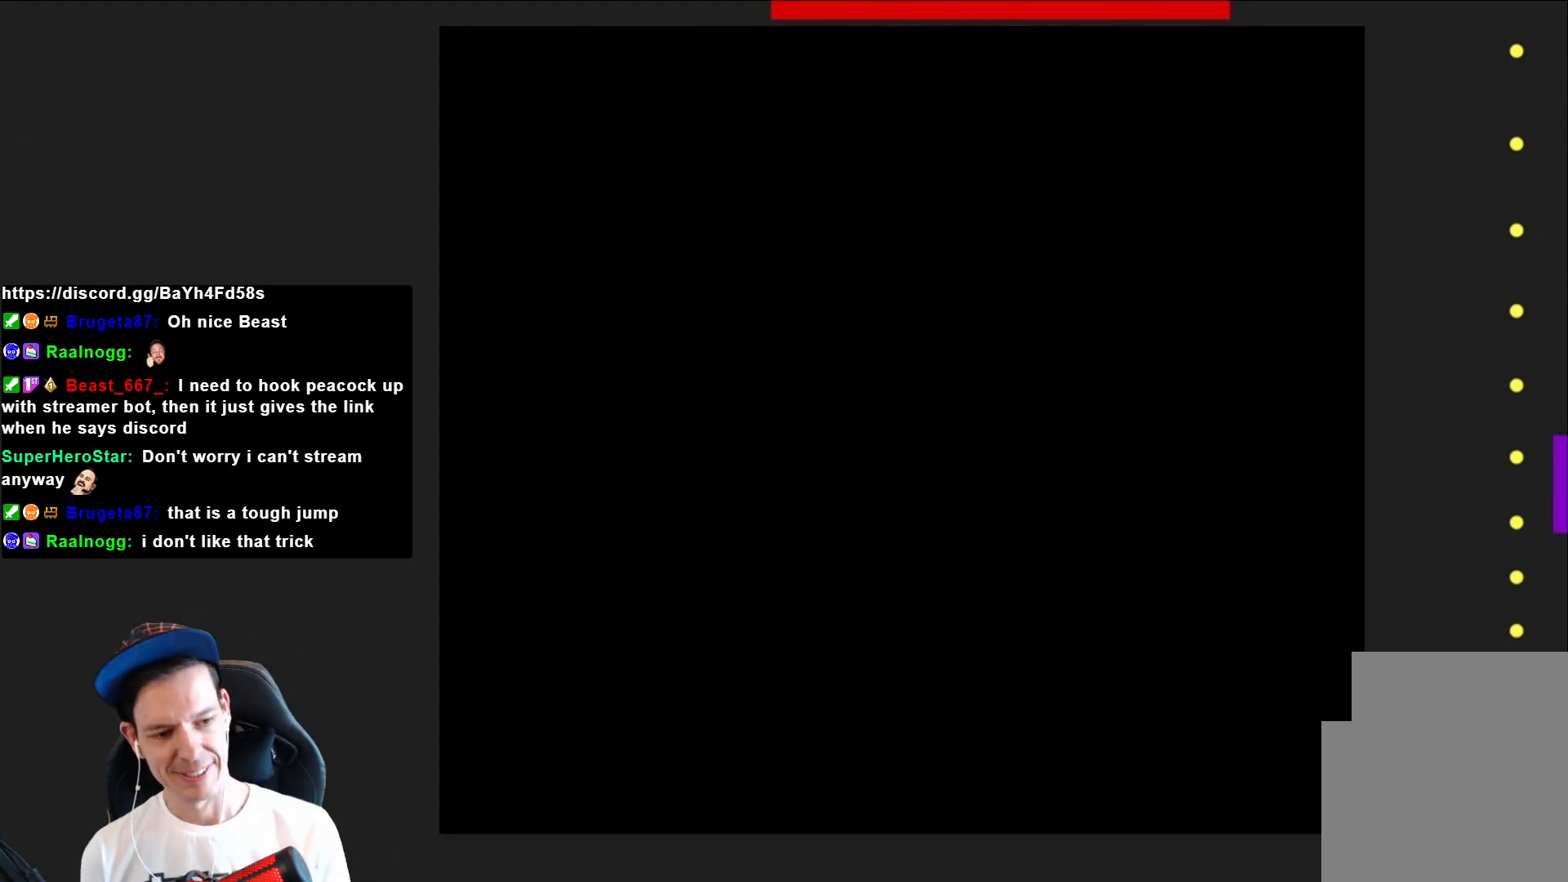
{"buttons": ["SQUARE"], "right_stick": "center", "events": [[100, "SQUARE", "down"]]}
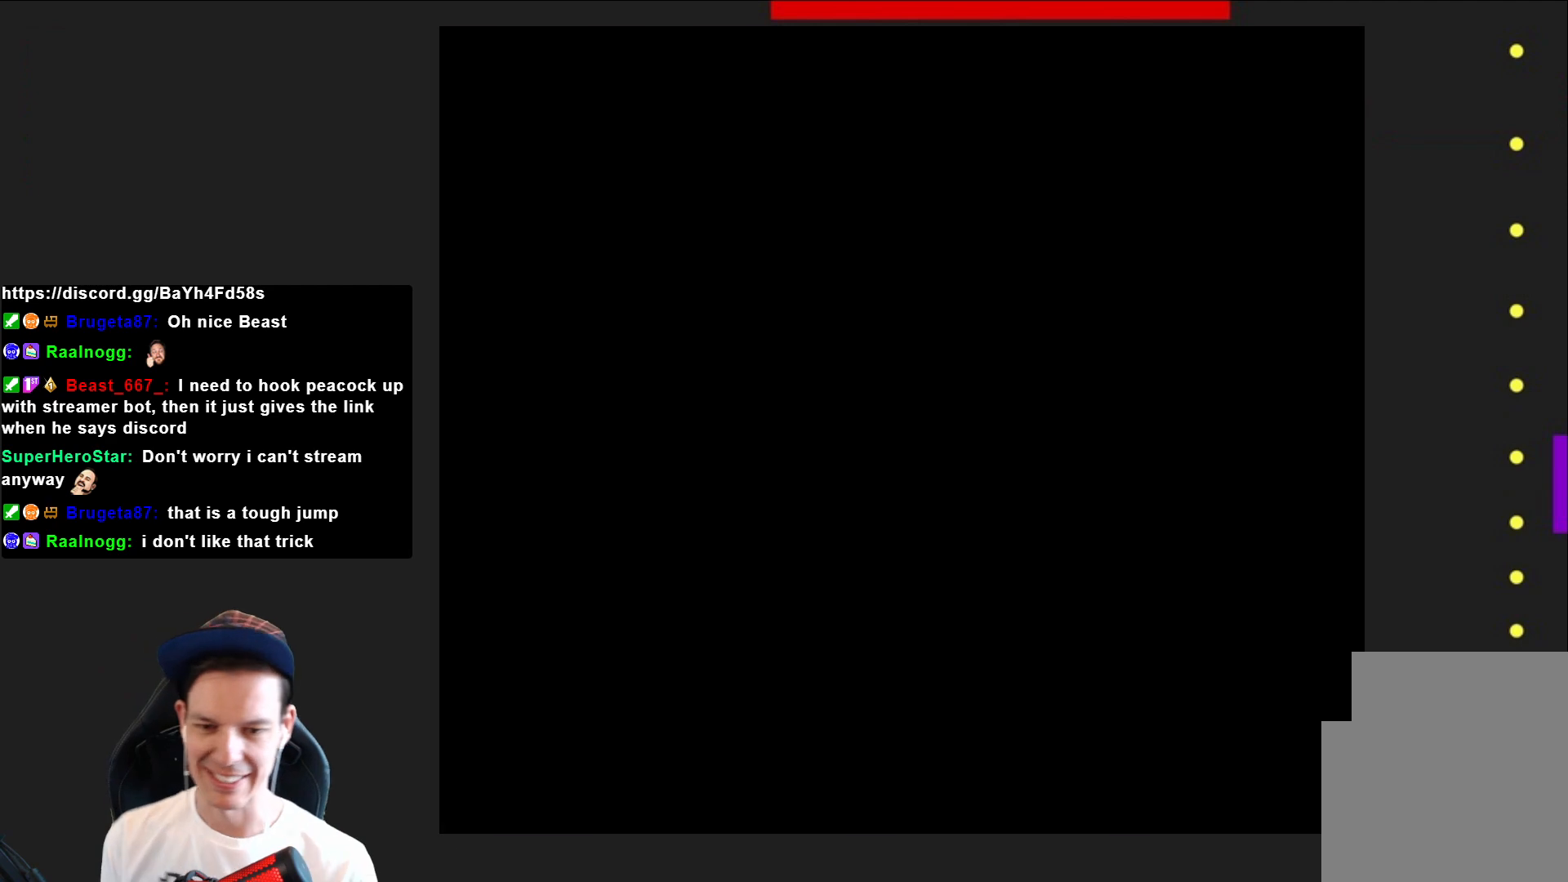
{"buttons": ["CROSS", "SQUARE"], "right_stick": "center", "events": [[501, "CROSS", "down"]]}
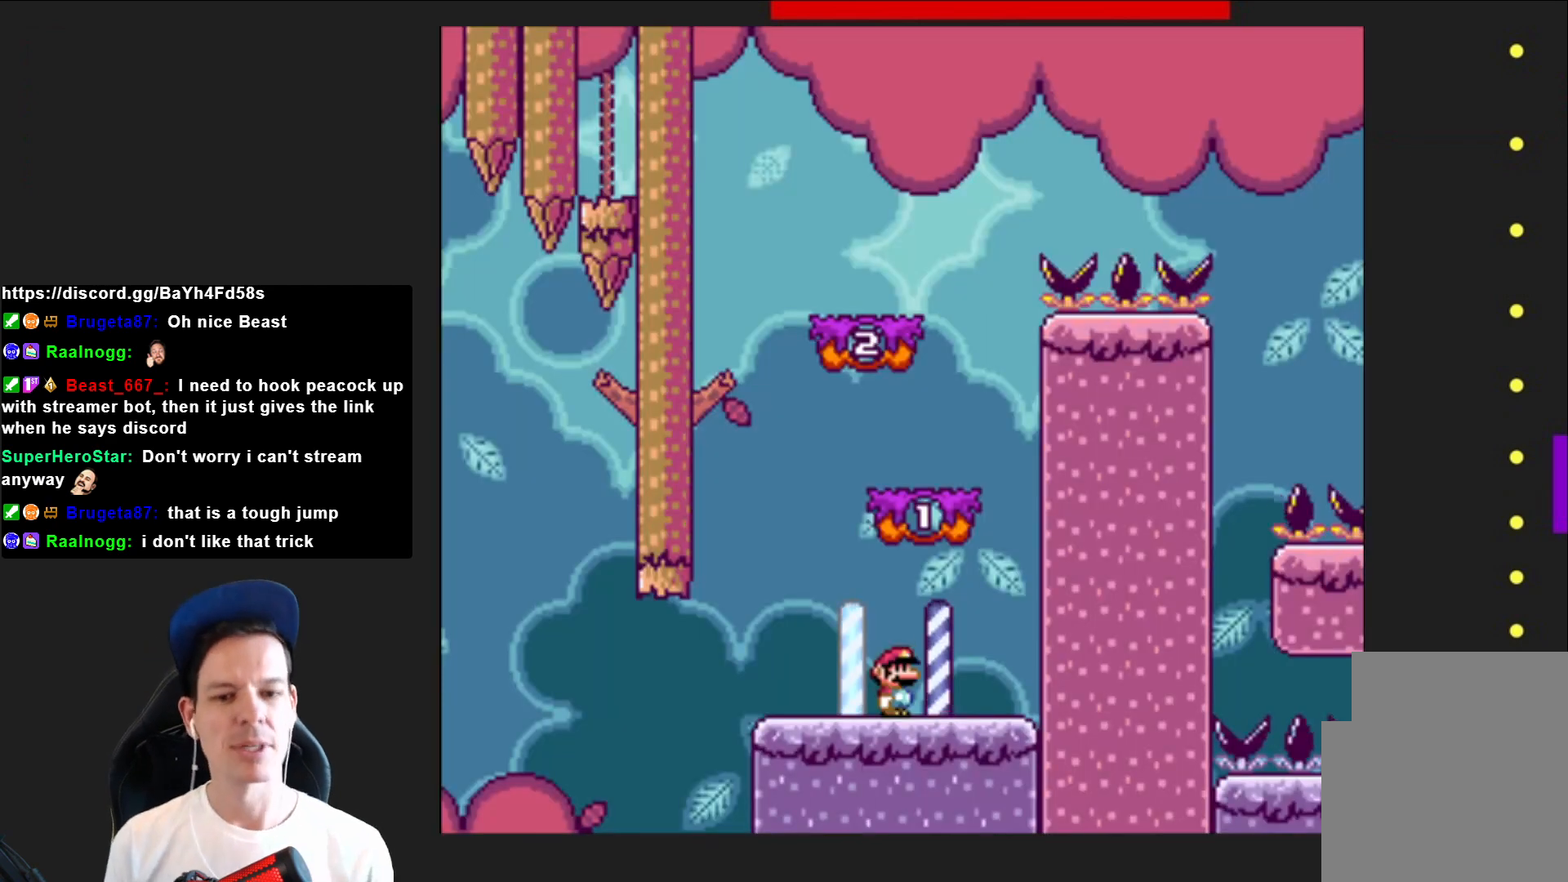
{"buttons": ["SQUARE"], "right_stick": "center", "events": [[333, "CROSS", "up"]]}
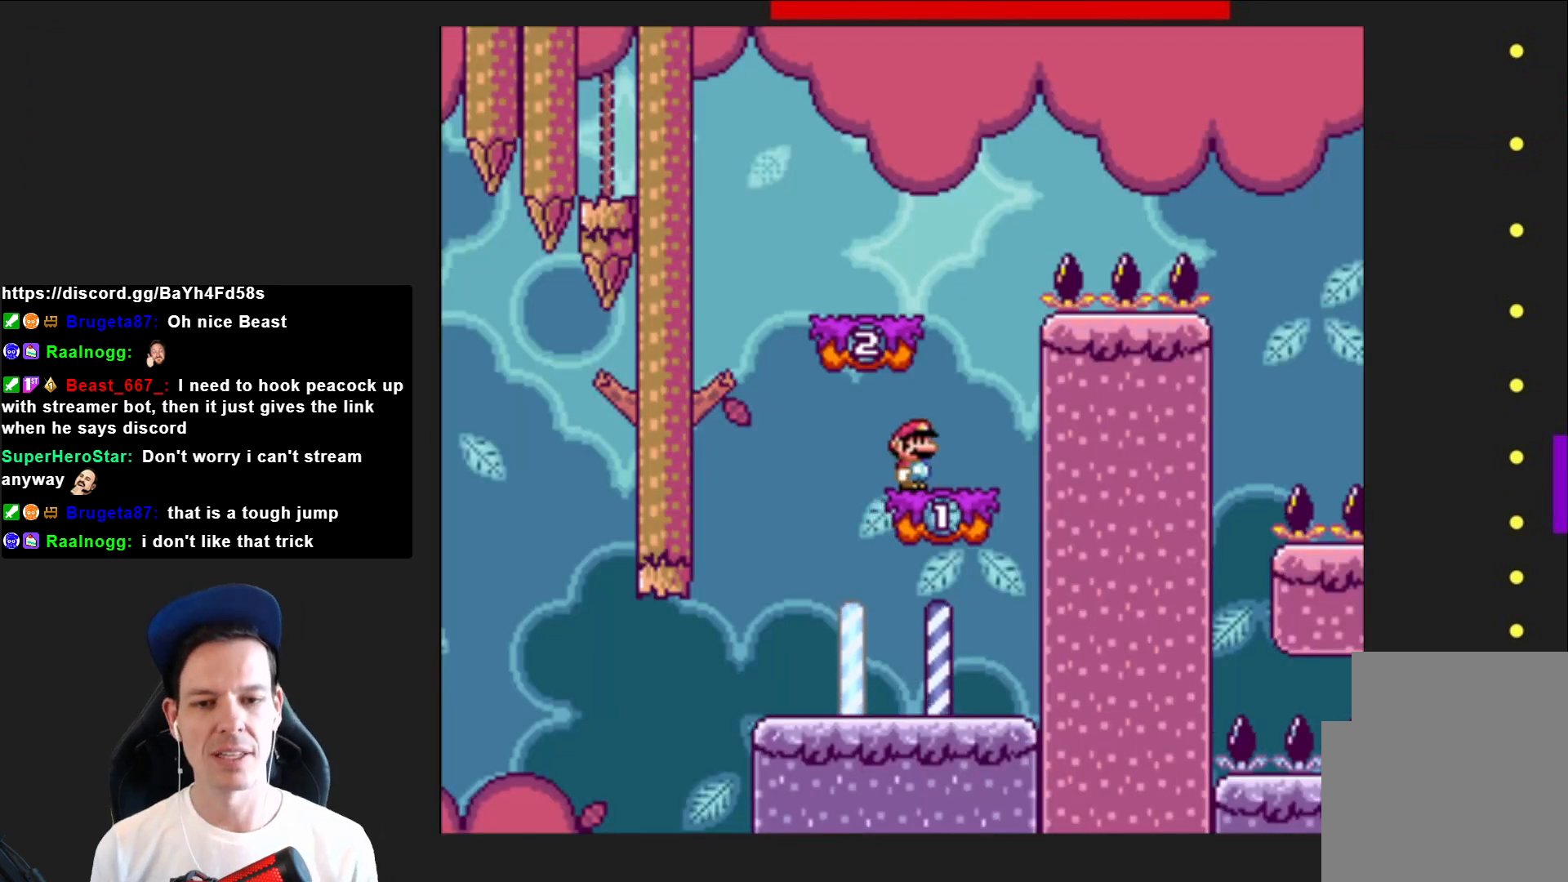
{"buttons": ["SQUARE", "DPAD_RIGHT"], "right_stick": "center", "events": [[34, "CROSS", "down"], [167, "DPAD_LEFT", "down"], [200, "CROSS", "up"], [234, "DPAD_LEFT", "up"], [401, "DPAD_RIGHT", "down"]]}
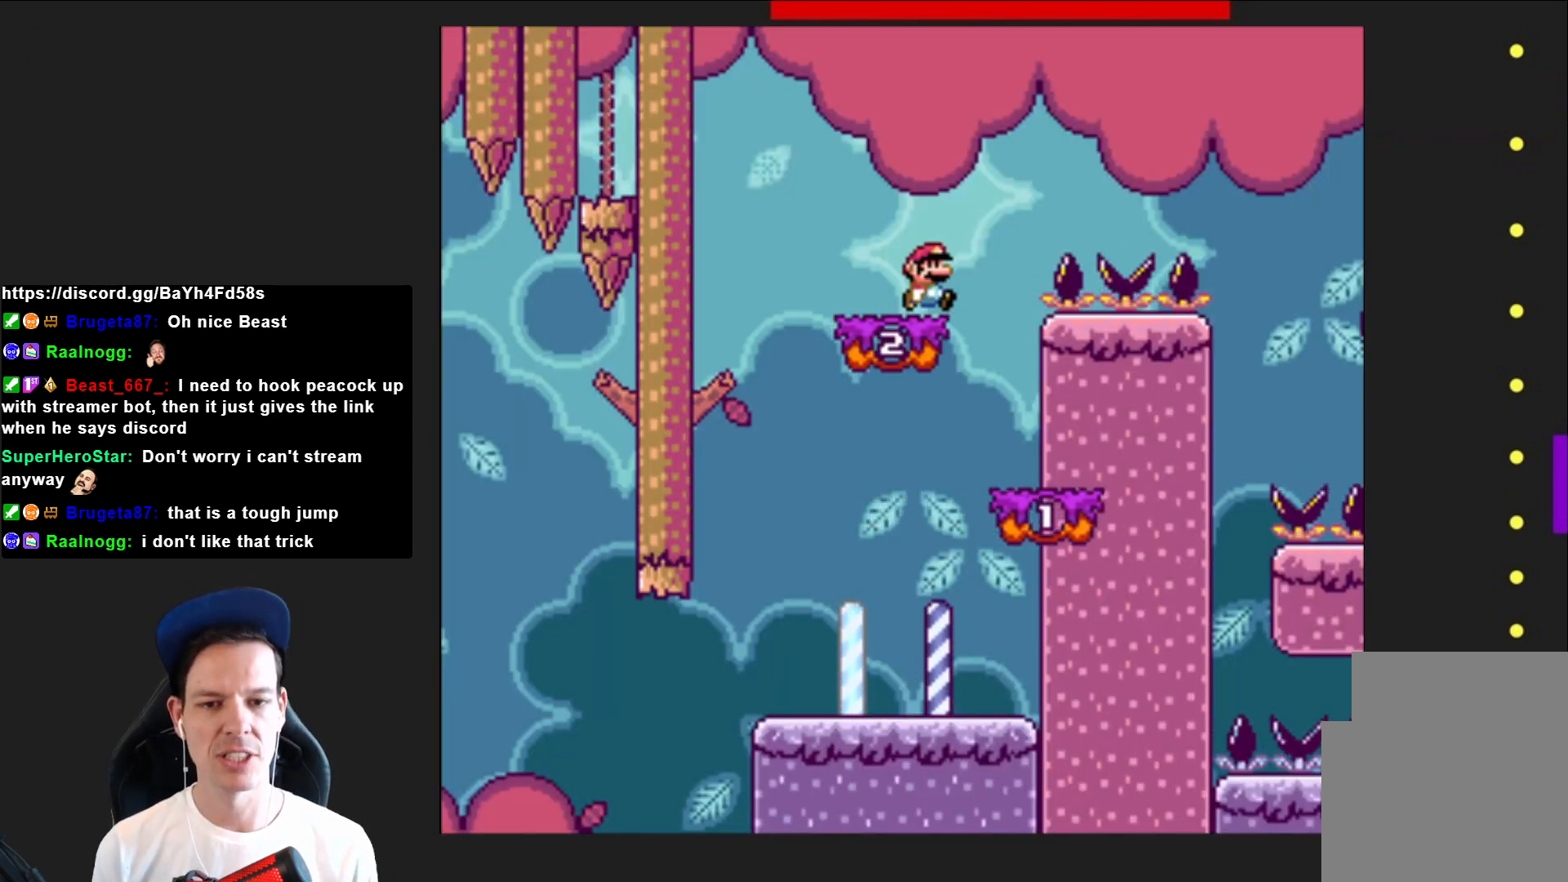
{"buttons": ["SQUARE", "DPAD_RIGHT"], "right_stick": "center", "events": [[67, "CROSS", "down"], [501, "CROSS", "up"]]}
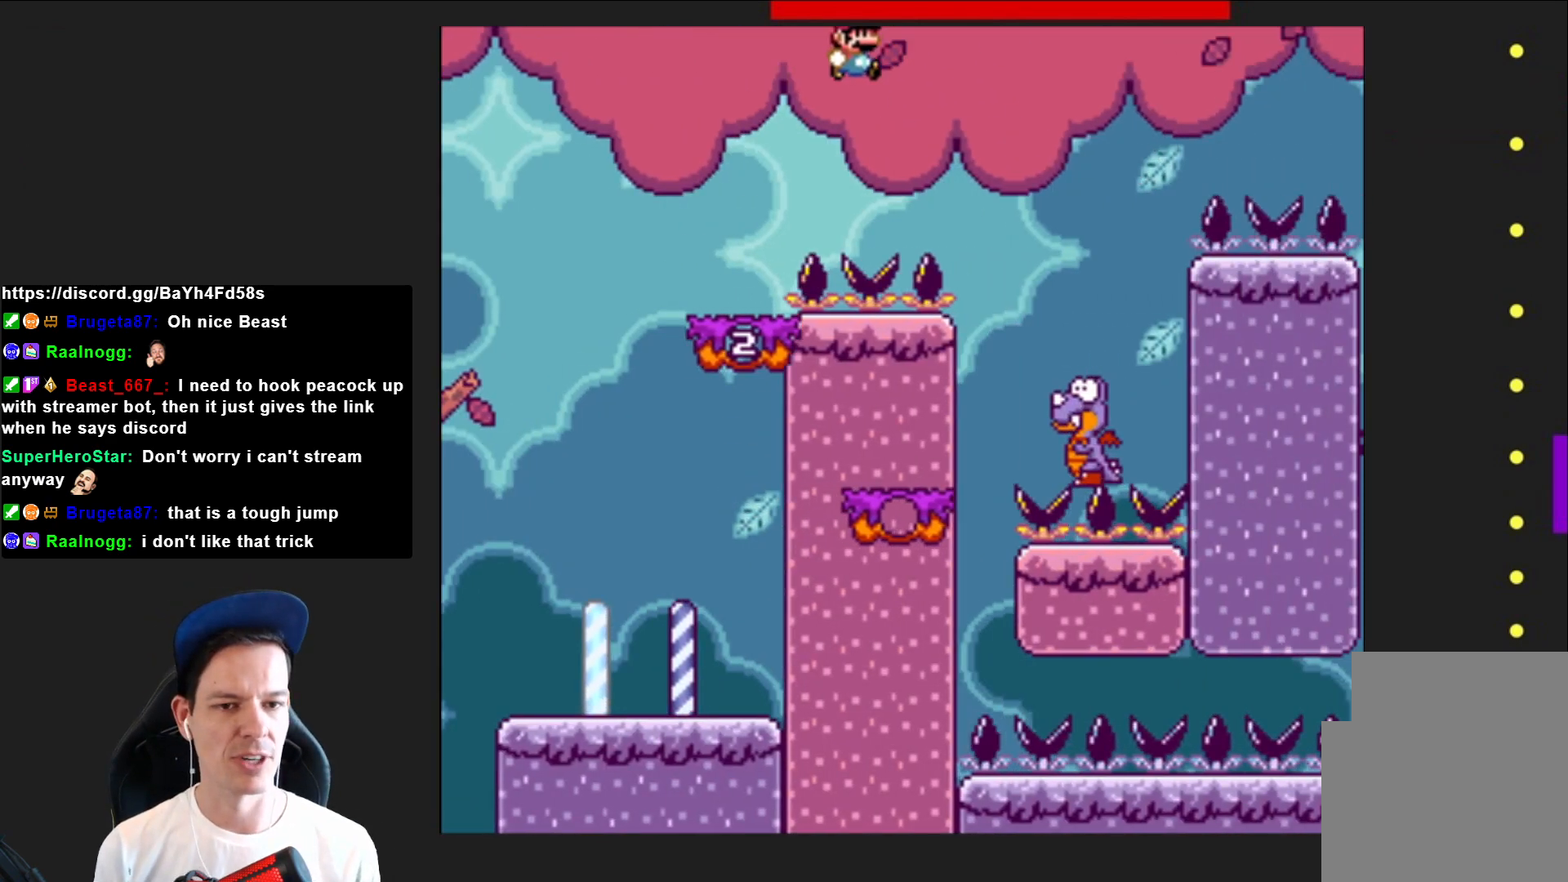
{"buttons": ["CROSS", "SQUARE"], "right_stick": "center", "events": [[167, "DPAD_RIGHT", "up"], [333, "CROSS", "down"], [333, "DPAD_LEFT", "down"], [467, "DPAD_LEFT", "up"]]}
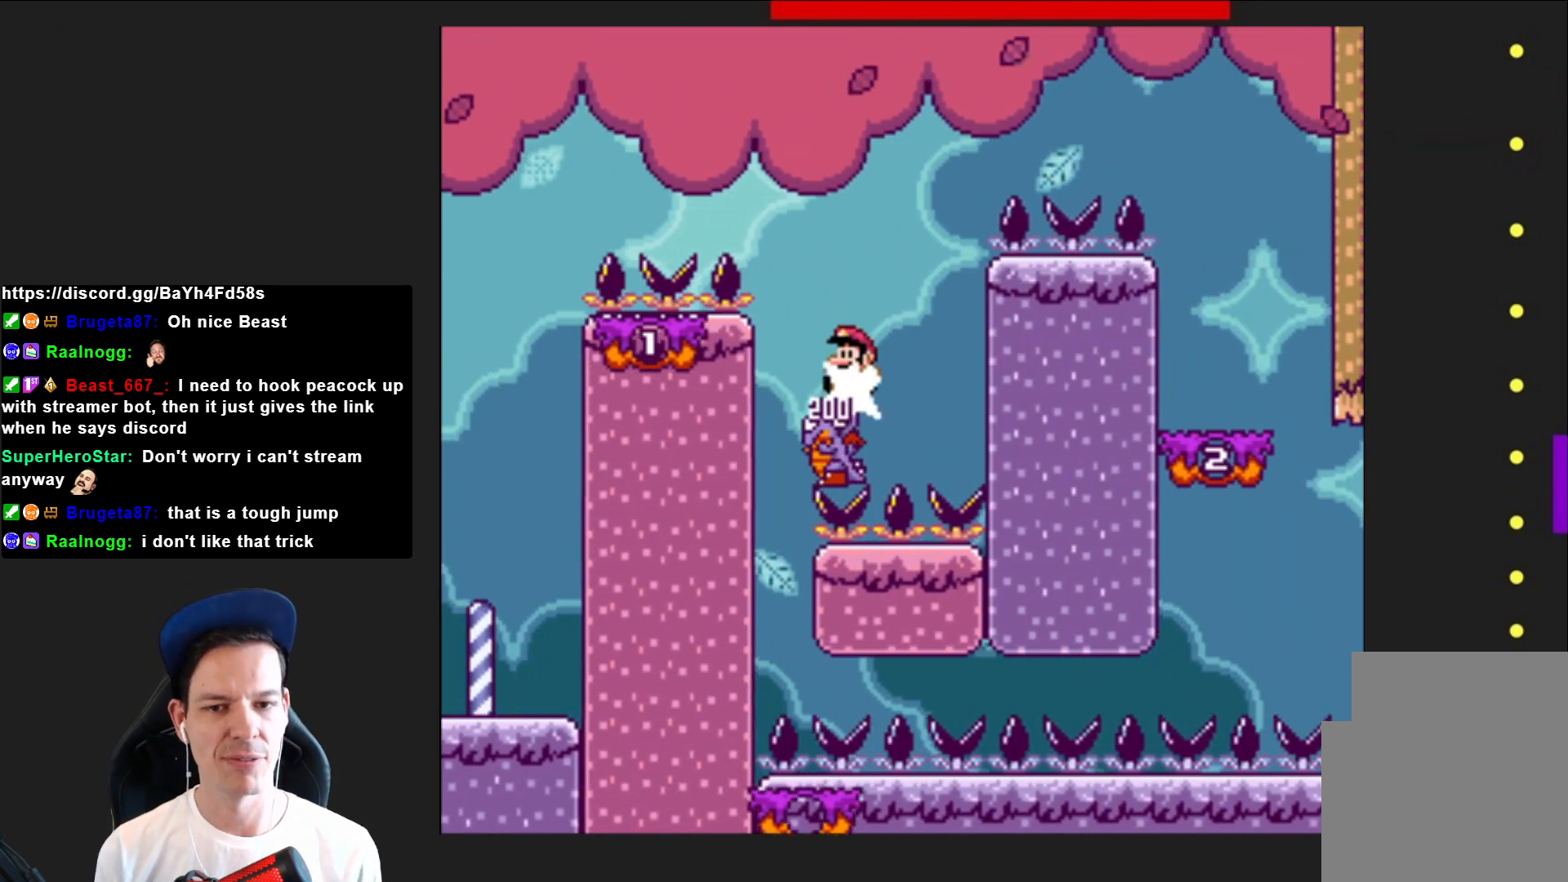
{"buttons": ["CROSS", "SQUARE", "DPAD_LEFT"], "right_stick": "center", "events": [[134, "DPAD_RIGHT", "down"], [234, "DPAD_RIGHT", "up"], [401, "DPAD_LEFT", "down"]]}
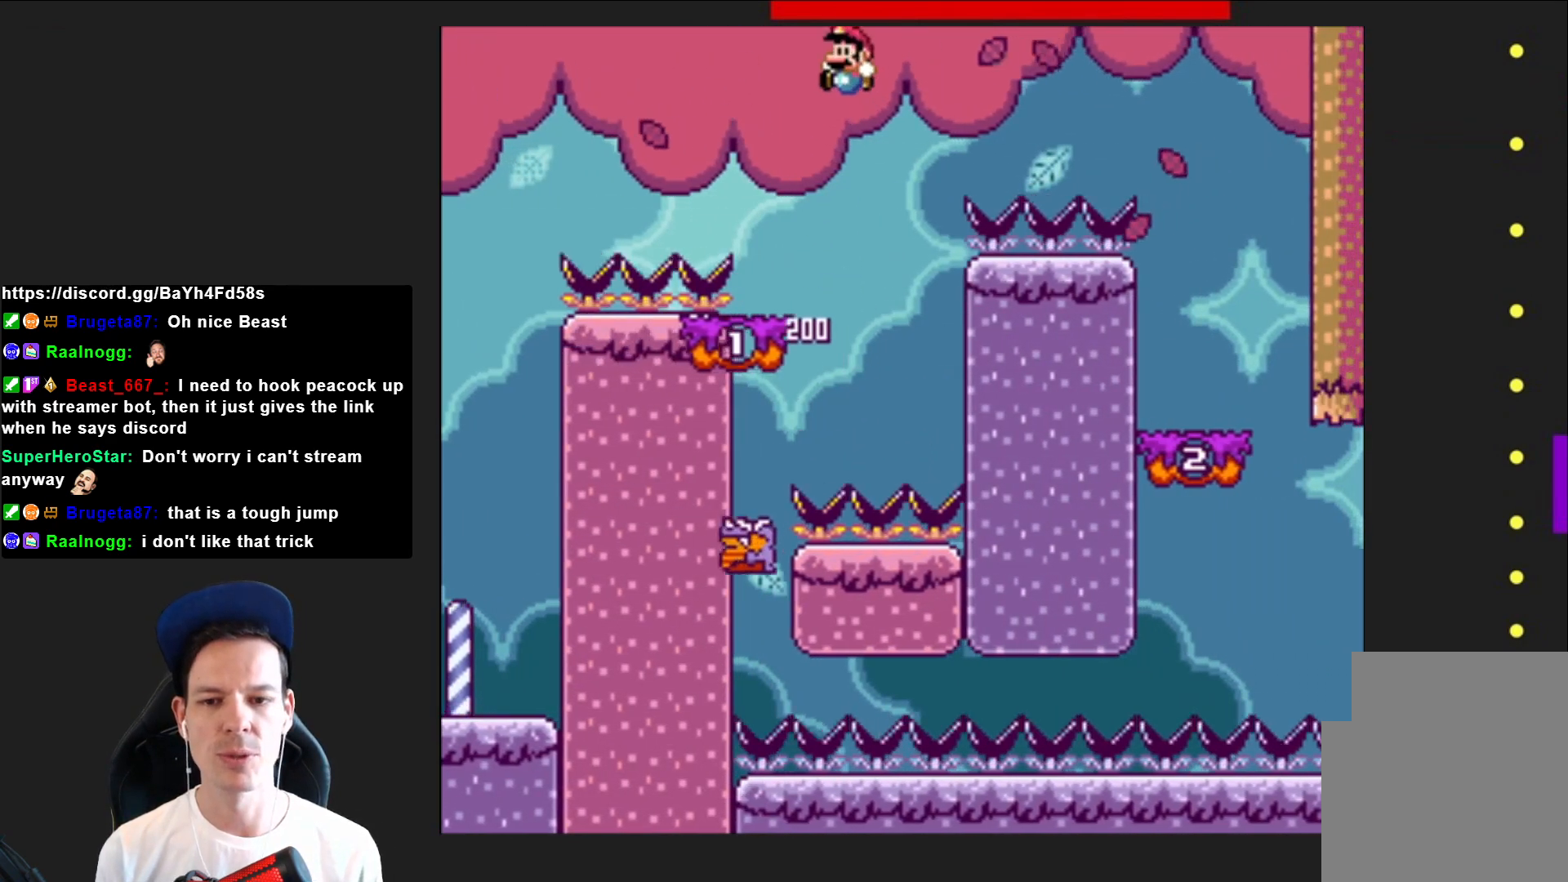
{"buttons": ["CROSS", "SQUARE", "DPAD_RIGHT"], "right_stick": "center", "events": [[33, "DPAD_LEFT", "up"], [133, "CROSS", "up"], [200, "DPAD_RIGHT", "down"], [434, "CROSS", "down"]]}
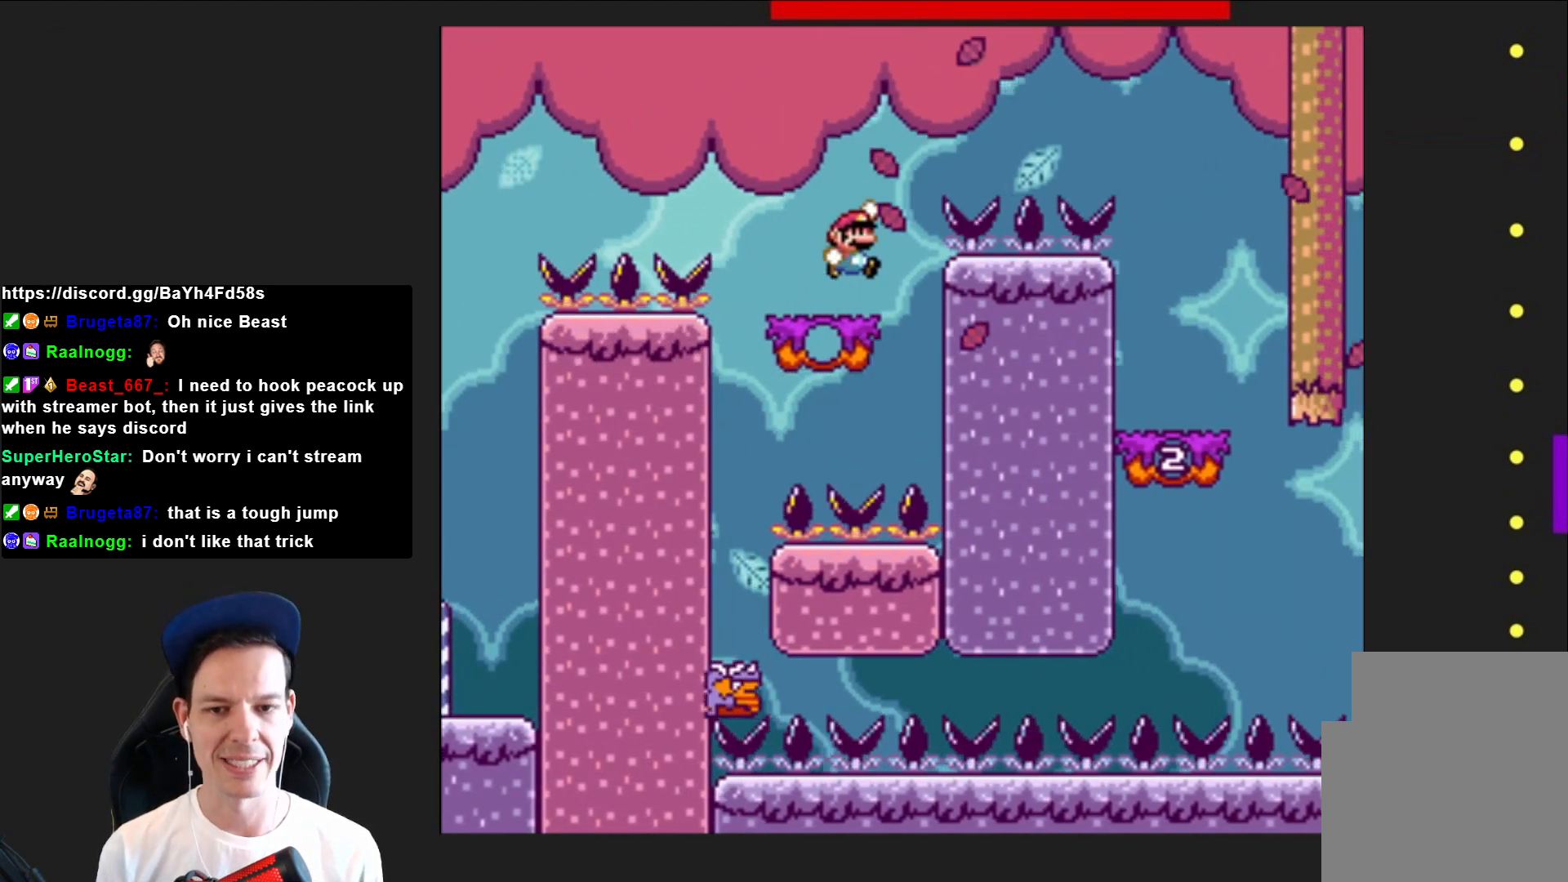
{"buttons": ["CROSS", "SQUARE"], "right_stick": "center", "events": [[501, "DPAD_RIGHT", "up"]]}
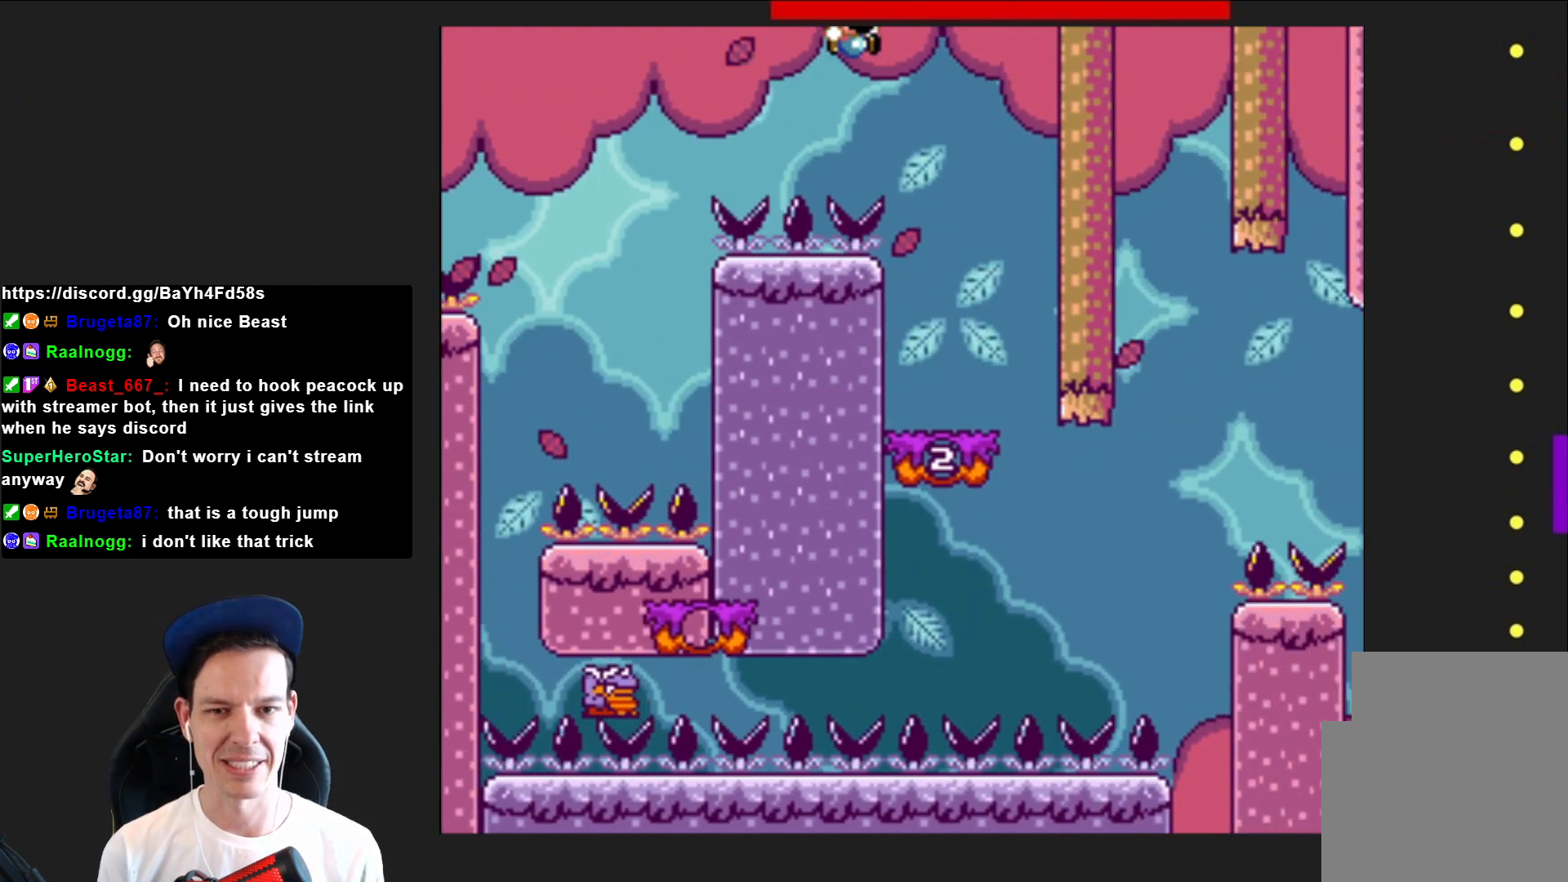
{"buttons": ["SQUARE"], "right_stick": "center", "events": [[133, "DPAD_LEFT", "down"], [167, "CROSS", "up"], [300, "DPAD_LEFT", "up"]]}
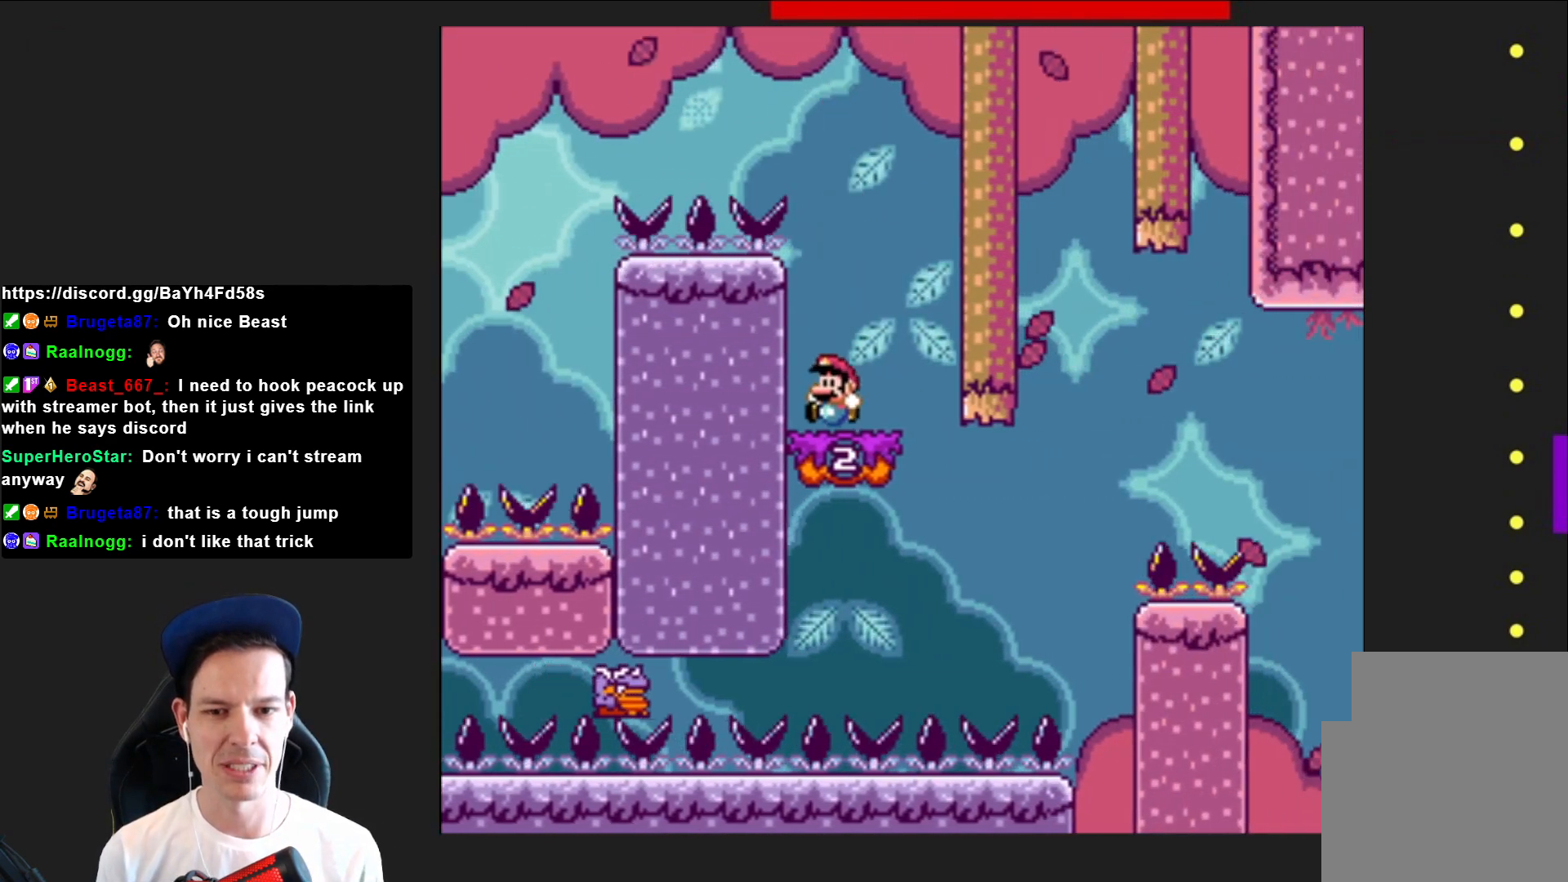
{"buttons": ["CROSS", "SQUARE"], "right_stick": "center", "events": [[234, "CROSS", "down"]]}
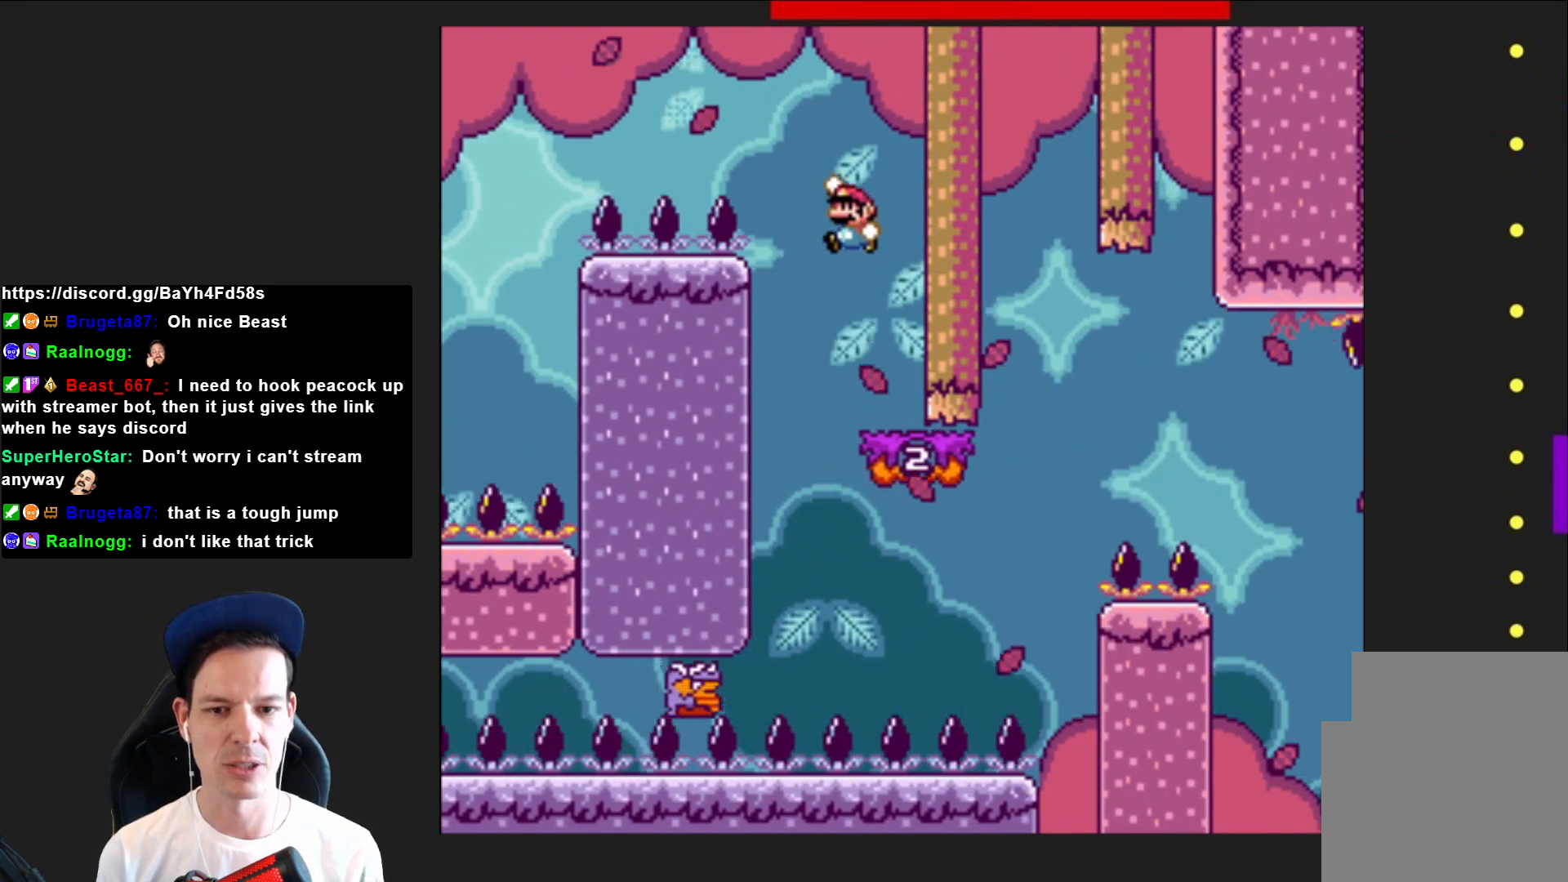
{"buttons": ["CROSS", "SQUARE", "DPAD_RIGHT"], "right_stick": "center", "events": [[300, "DPAD_LEFT", "down"], [367, "DPAD_LEFT", "up"], [500, "DPAD_RIGHT", "down"]]}
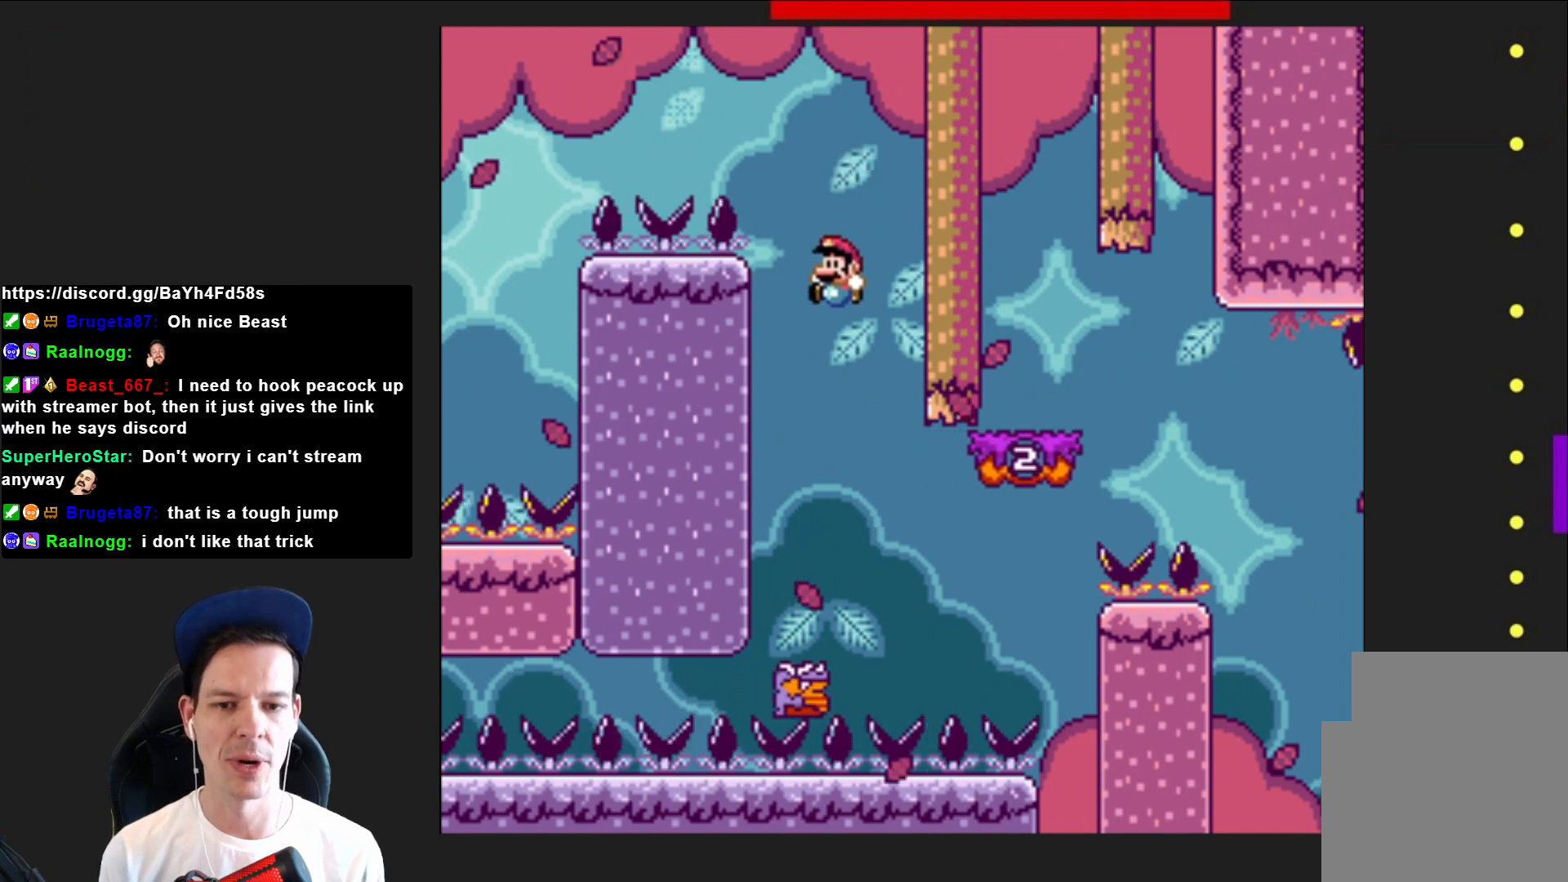
{"buttons": ["CROSS", "SQUARE", "DPAD_RIGHT"], "right_stick": "center", "events": []}
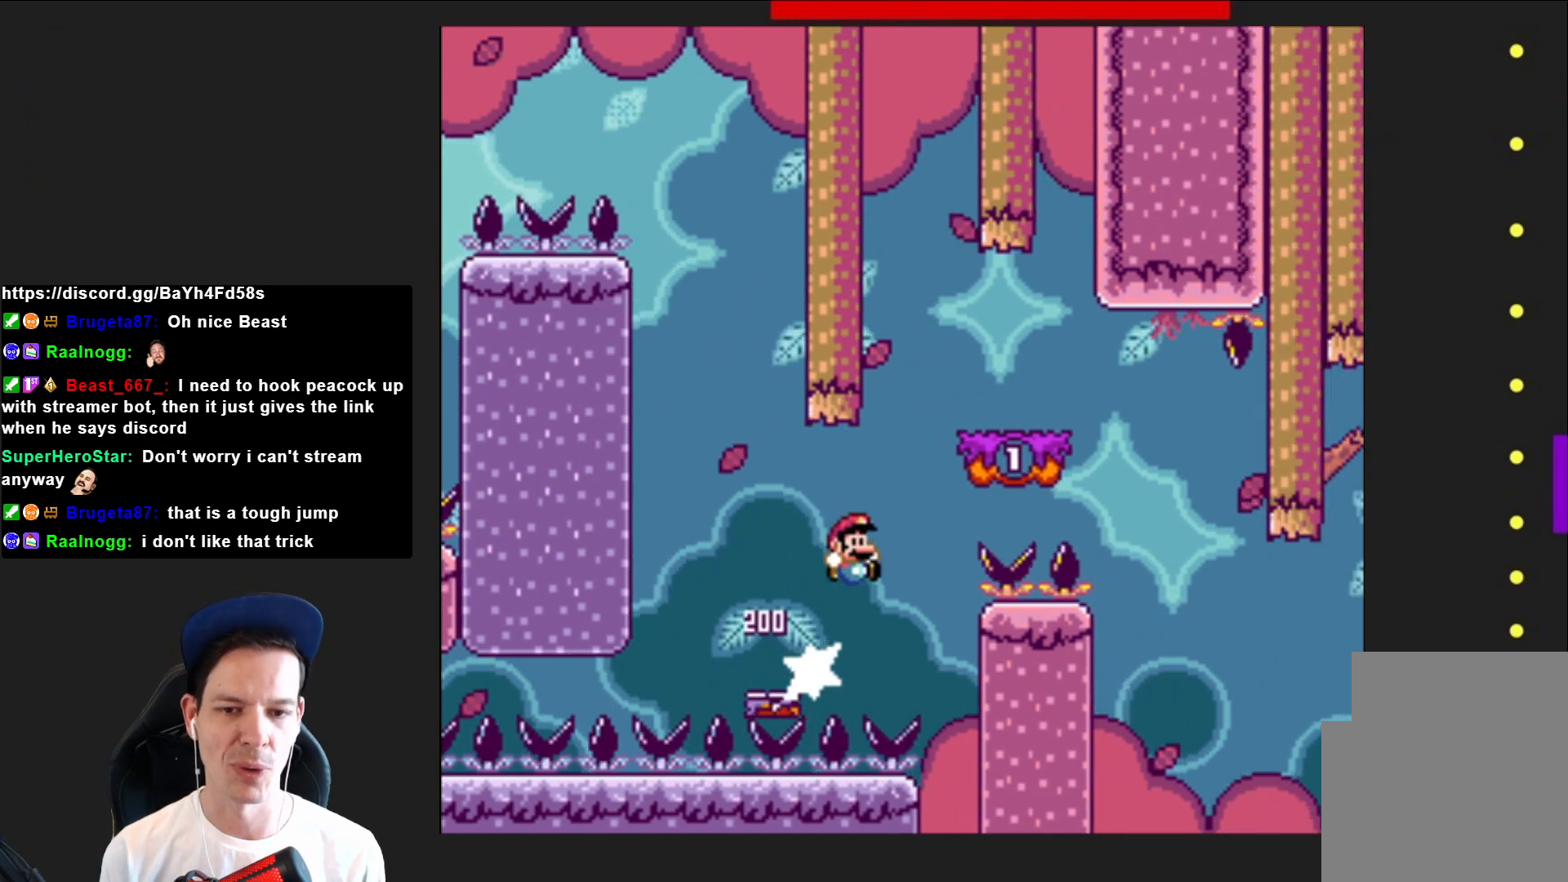
{"buttons": ["SQUARE", "DPAD_LEFT"], "right_stick": "center", "events": [[267, "DPAD_RIGHT", "up"], [334, "CROSS", "up"], [434, "DPAD_LEFT", "down"]]}
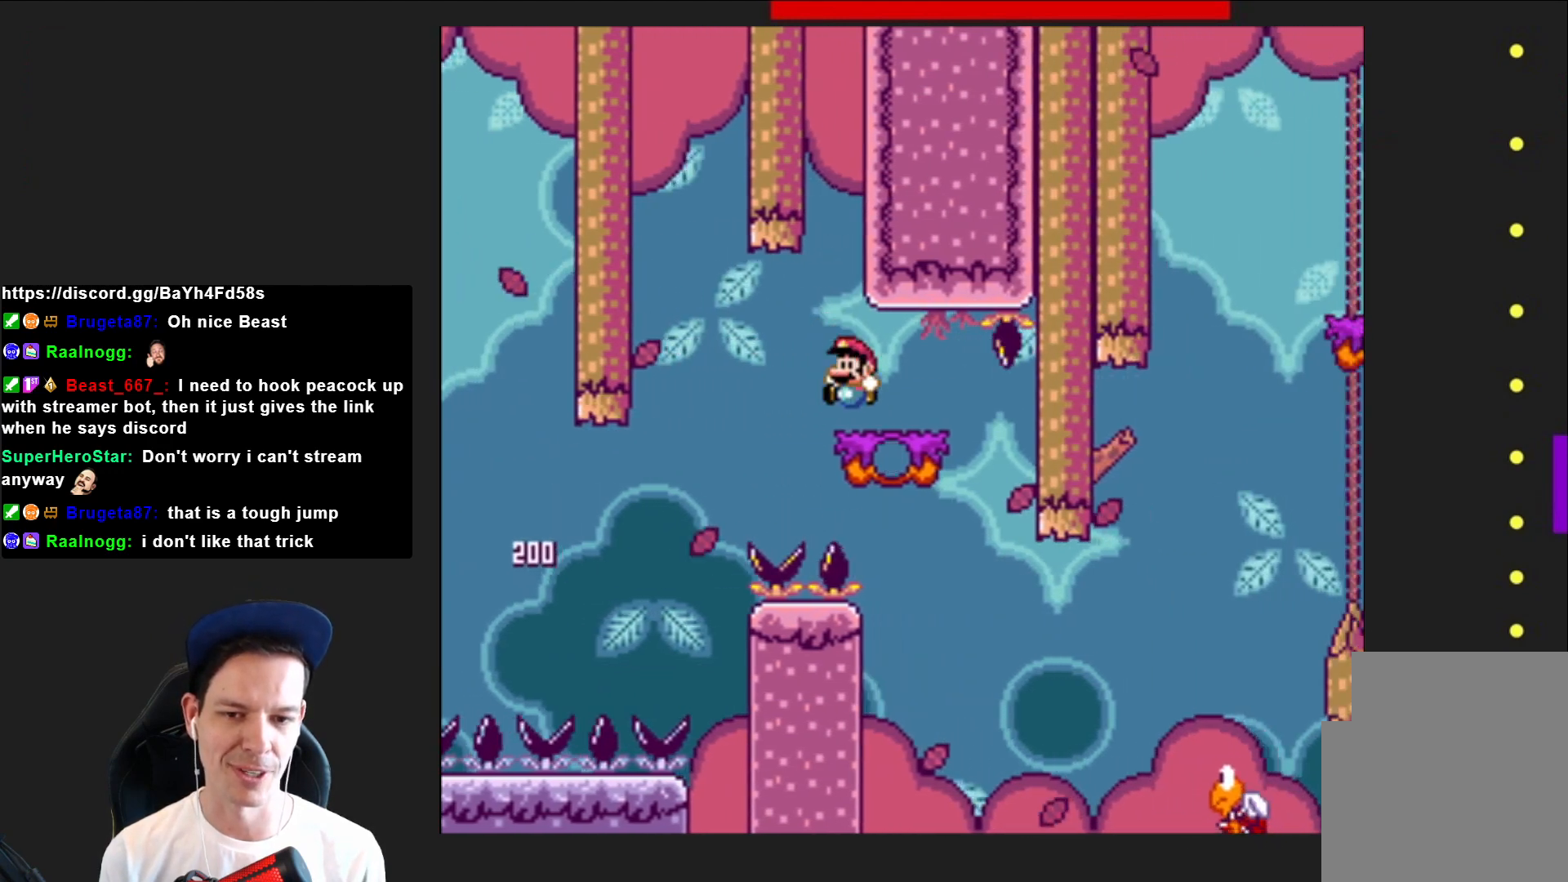
{"buttons": ["SQUARE", "DPAD_RIGHT"], "right_stick": "center", "events": [[34, "DPAD_LEFT", "up"], [434, "DPAD_RIGHT", "down"]]}
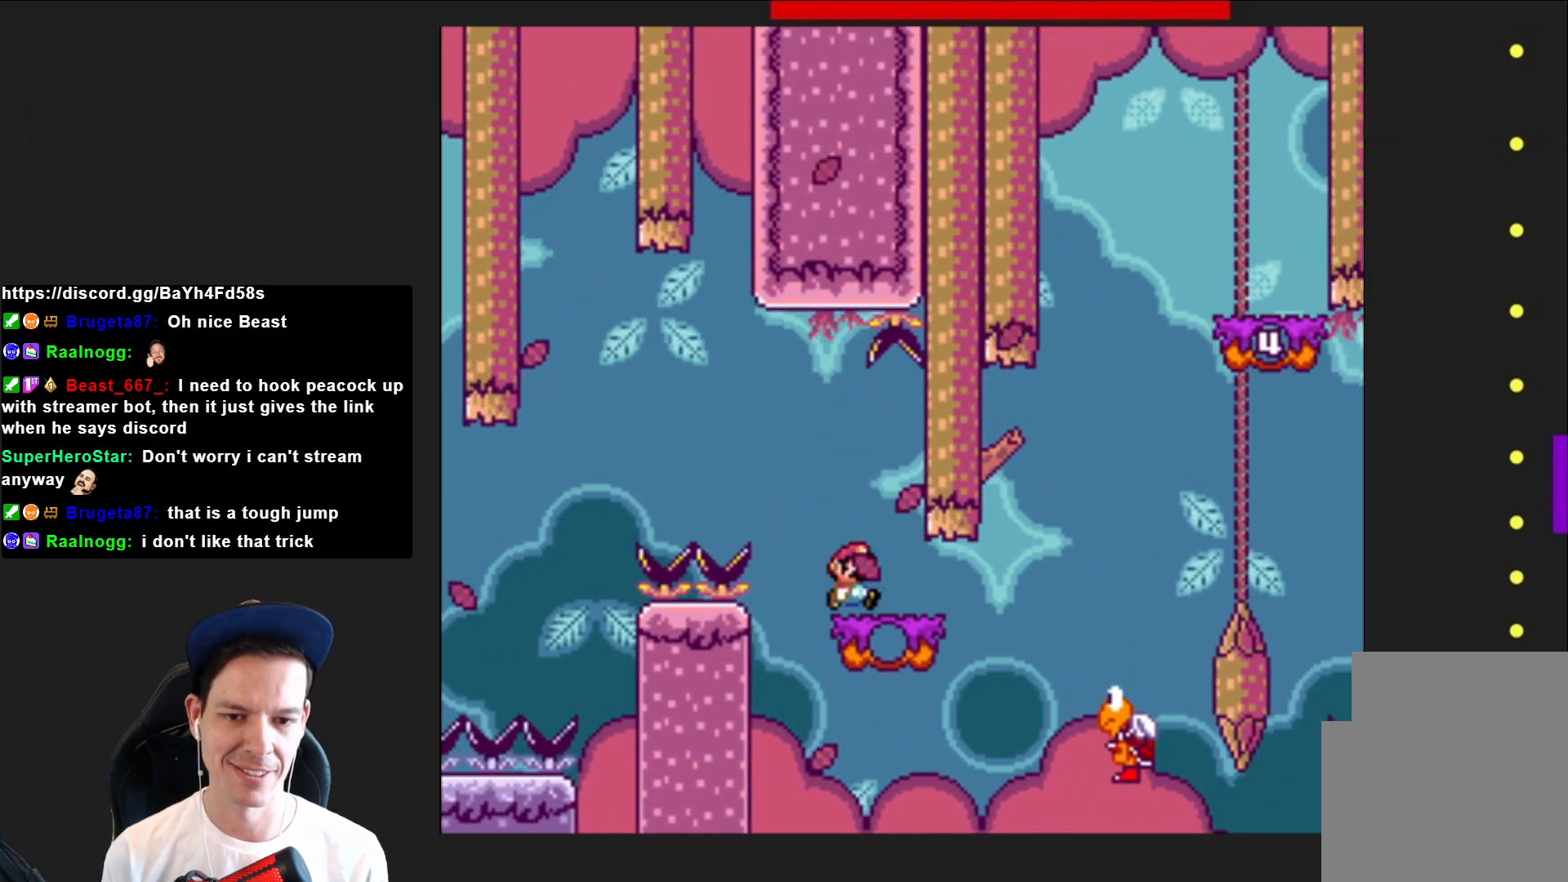
{"buttons": ["CROSS", "SQUARE"], "right_stick": "center", "events": [[200, "CROSS", "down"], [400, "DPAD_RIGHT", "up"]]}
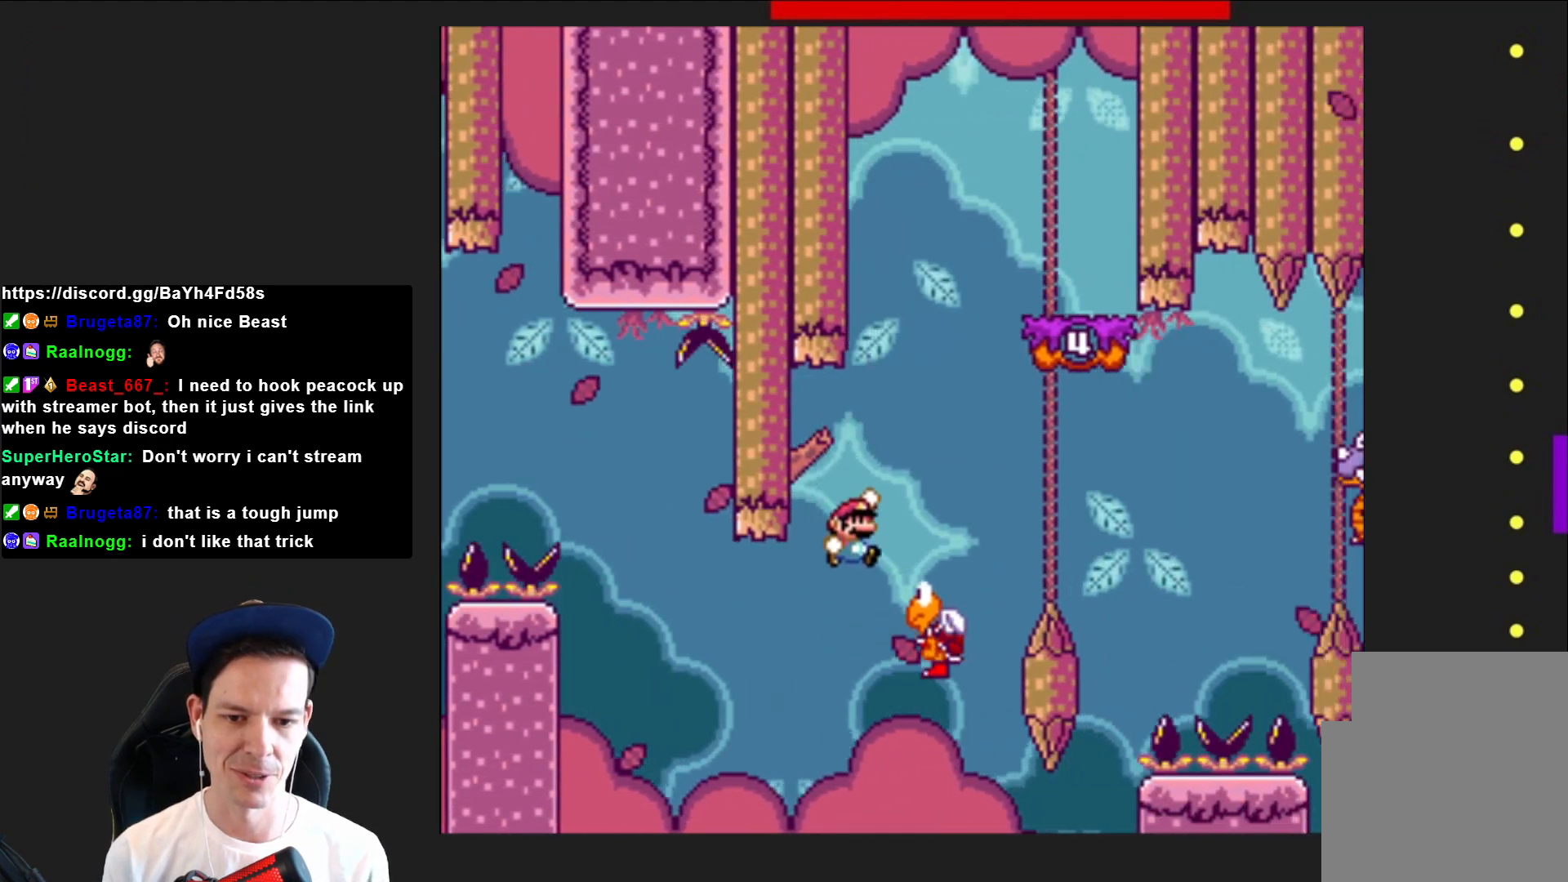
{"buttons": ["CROSS", "SQUARE", "DPAD_RIGHT"], "right_stick": "center", "events": [[67, "DPAD_LEFT", "down"], [167, "DPAD_LEFT", "up"], [301, "DPAD_RIGHT", "down"]]}
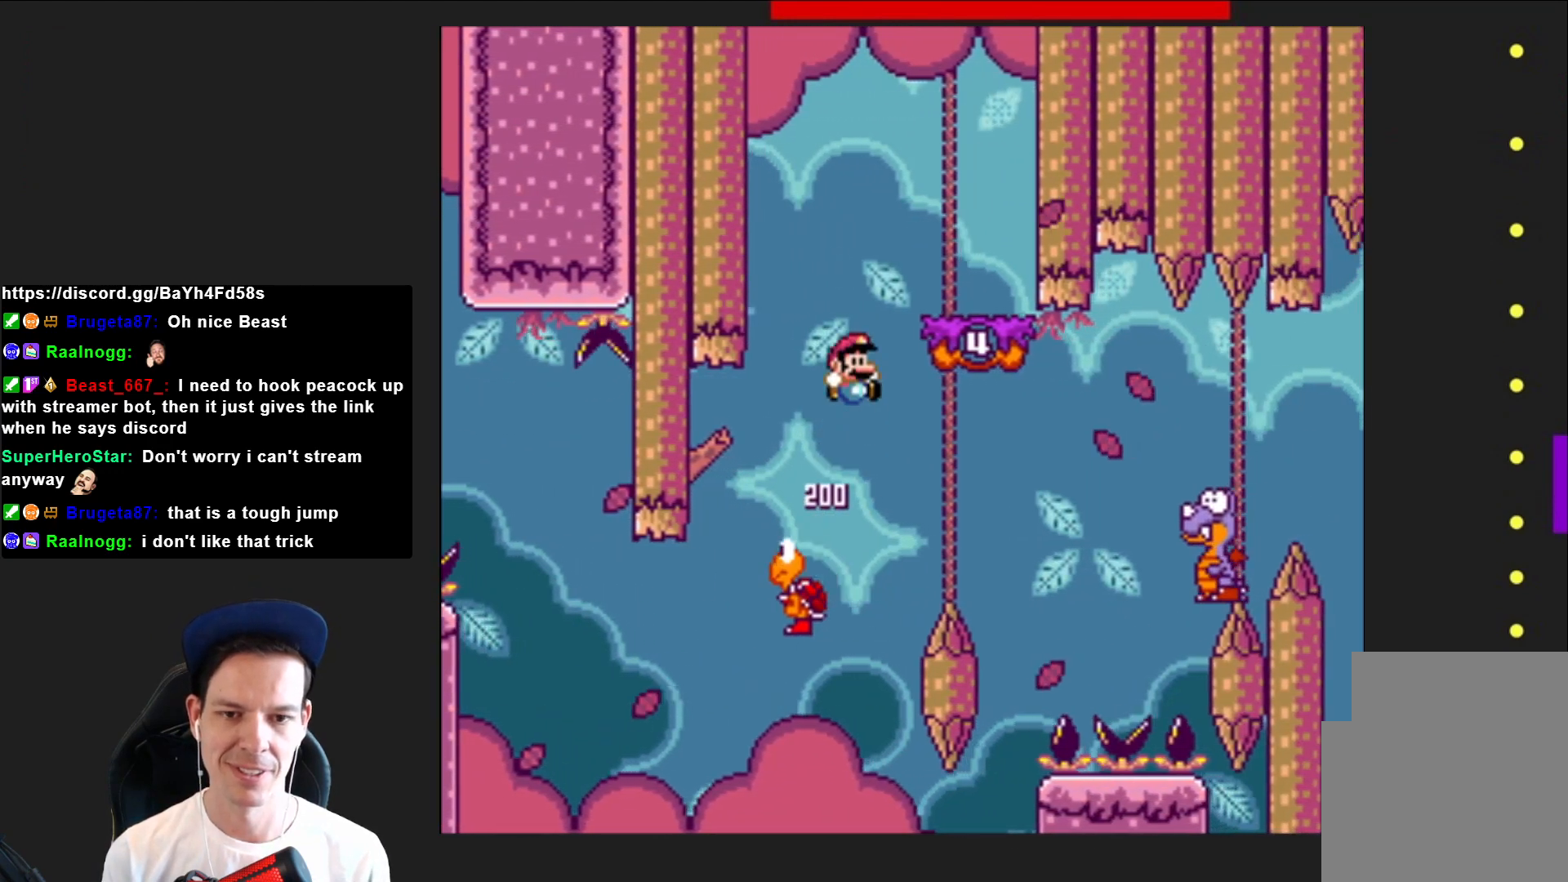
{"buttons": ["SQUARE"], "right_stick": "center", "events": [[67, "DPAD_RIGHT", "up"], [233, "CROSS", "up"], [233, "DPAD_LEFT", "down"], [400, "DPAD_LEFT", "up"]]}
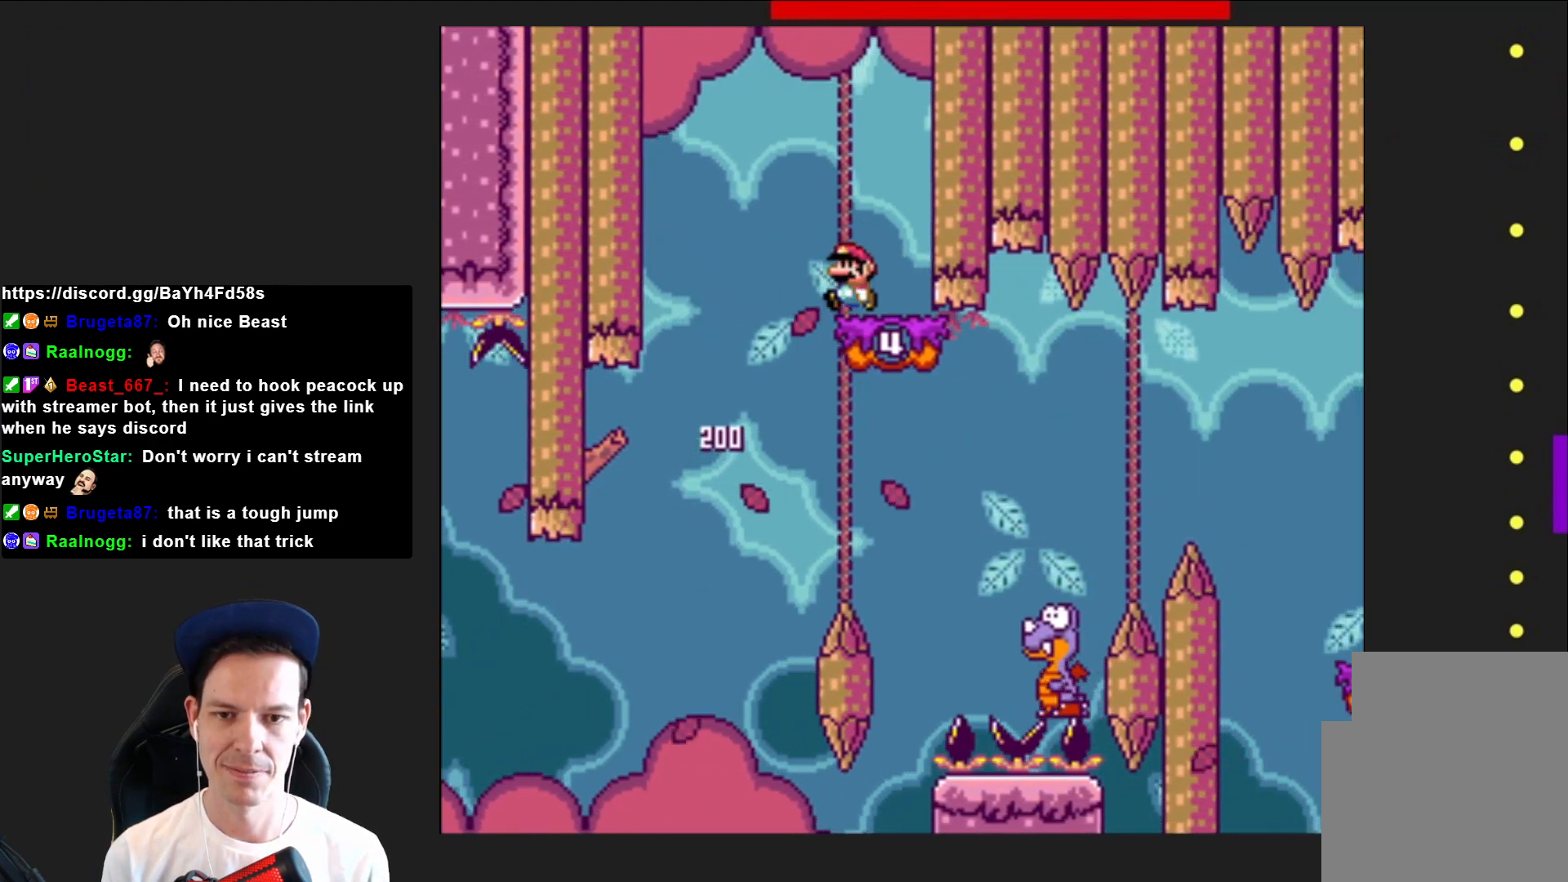
{"buttons": ["SQUARE", "DPAD_RIGHT"], "right_stick": "center", "events": [[34, "CROSS", "down"], [34, "DPAD_LEFT", "down"], [134, "CROSS", "up"], [134, "DPAD_LEFT", "up"], [367, "DPAD_RIGHT", "down"]]}
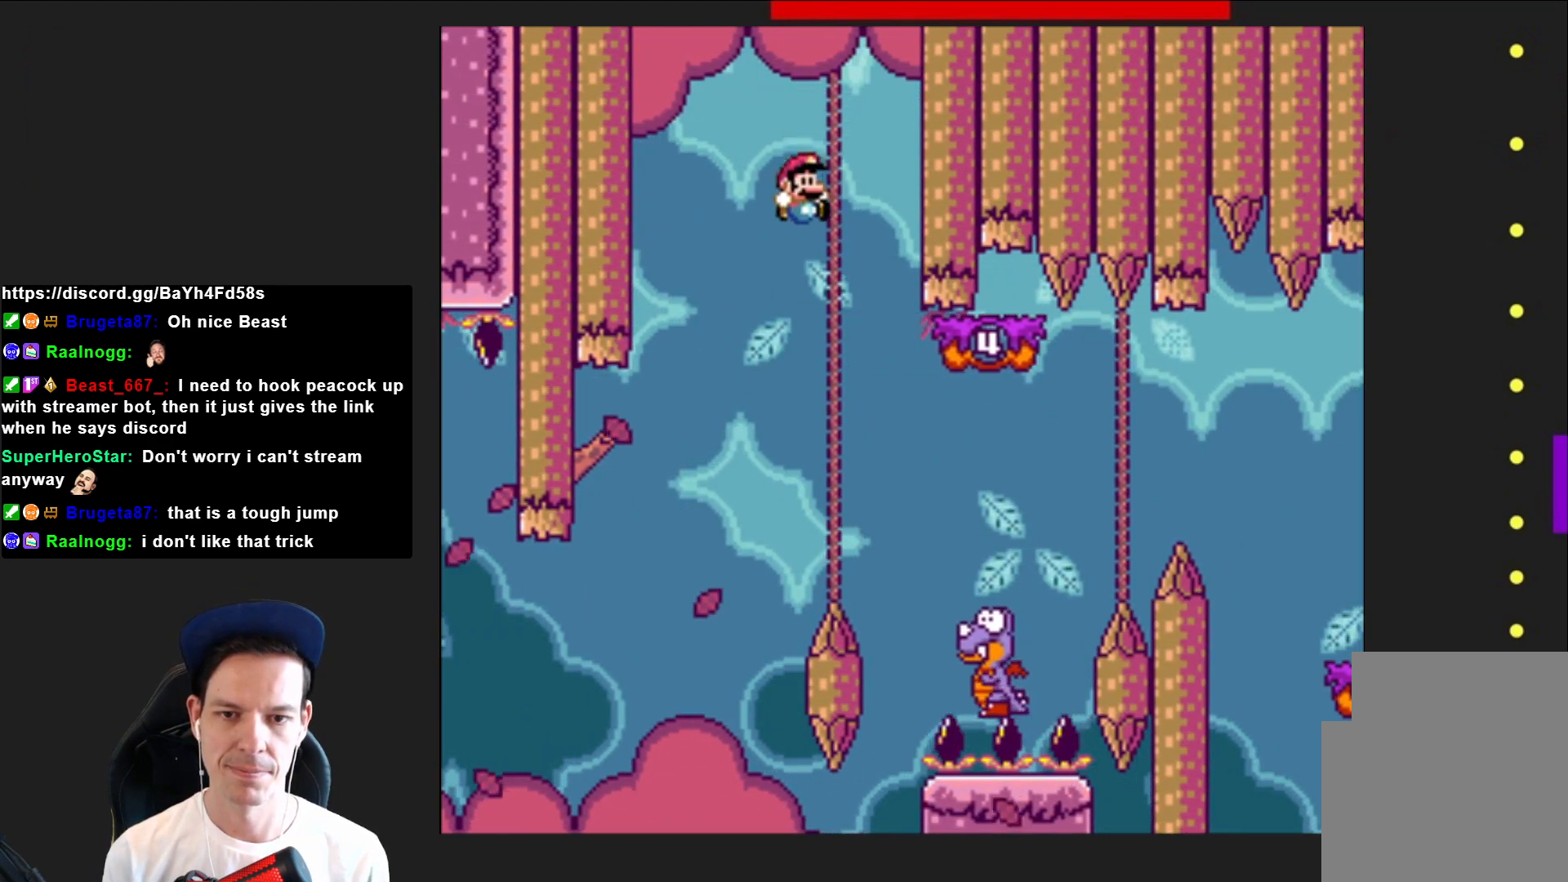
{"buttons": ["CROSS", "SQUARE", "DPAD_RIGHT"], "right_stick": "center", "events": [[167, "CROSS", "down"]]}
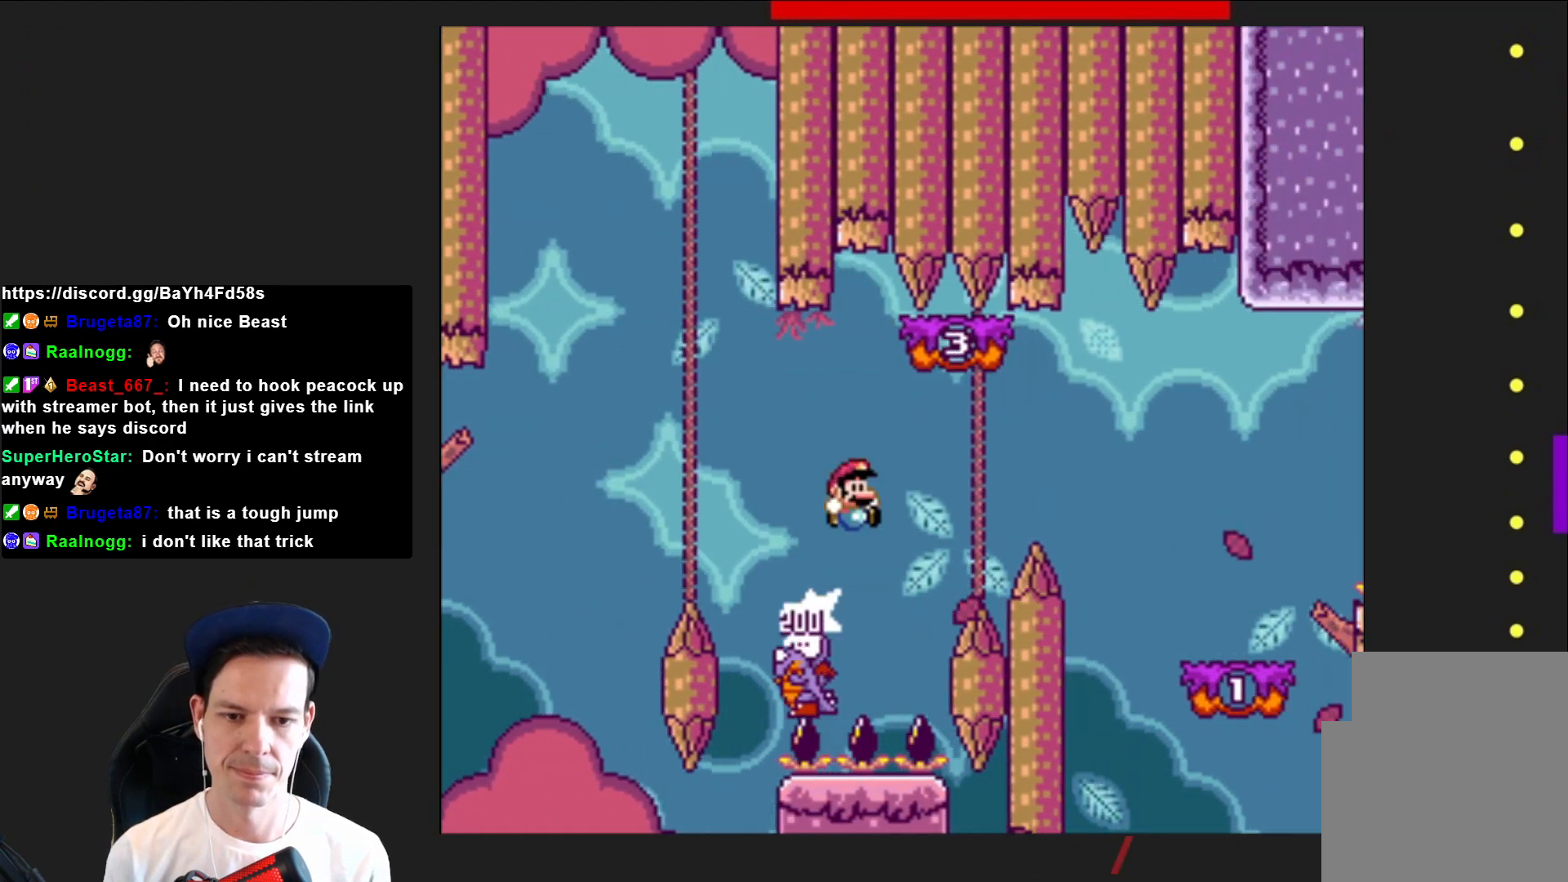
{"buttons": ["CROSS", "SQUARE", "DPAD_RIGHT"], "right_stick": "center", "events": [[100, "CROSS", "up"], [401, "CROSS", "down"]]}
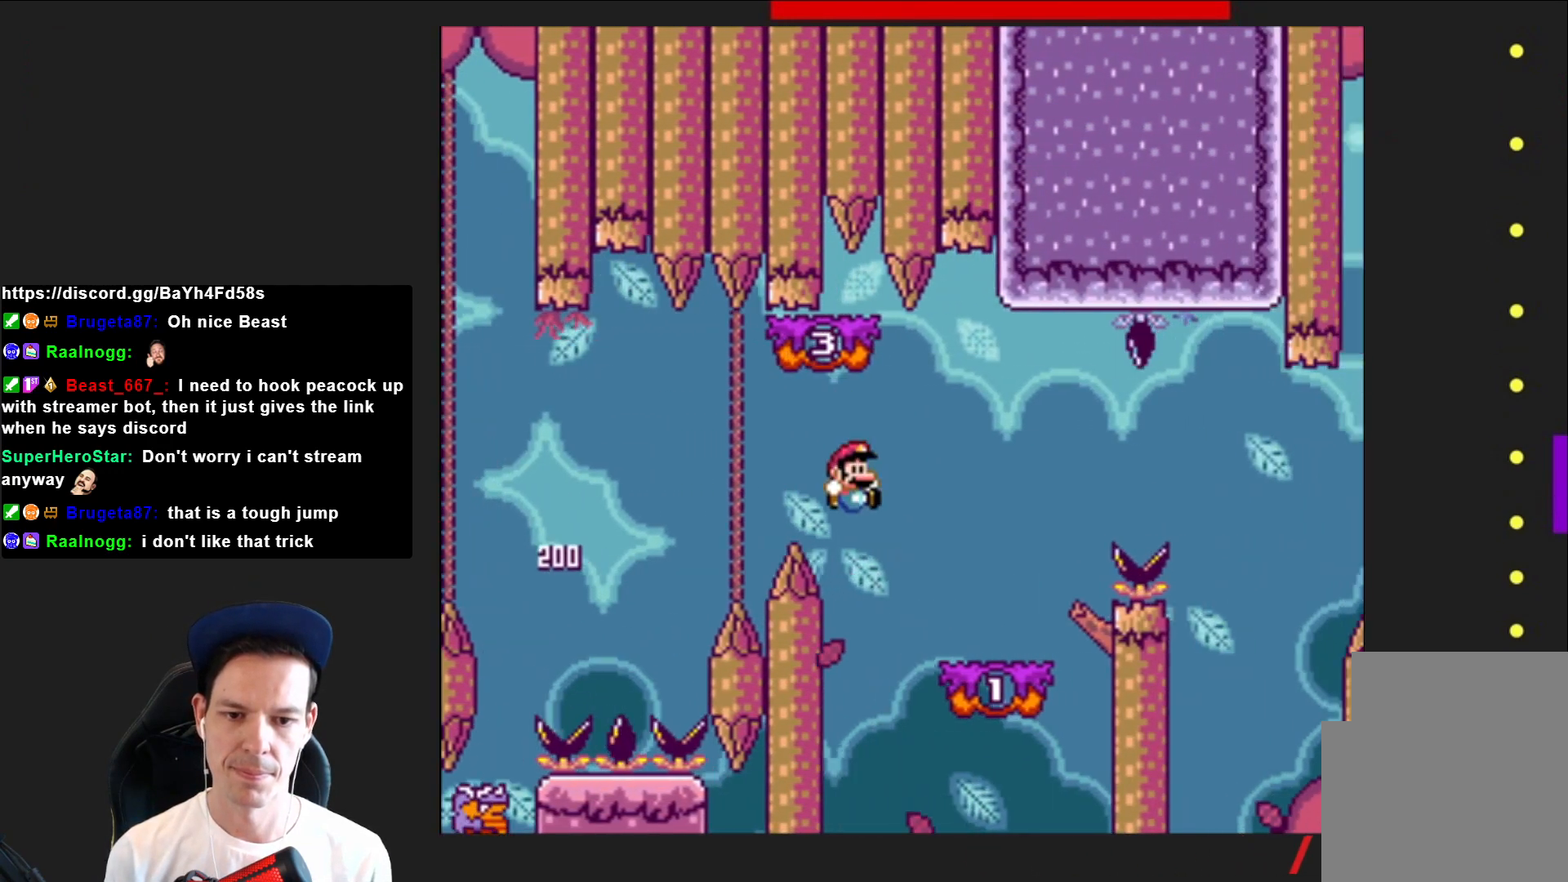
{"buttons": ["SQUARE", "R2", "DPAD_RIGHT"], "right_stick": "center", "events": [[33, "DPAD_RIGHT", "up"], [67, "CROSS", "up"], [133, "DPAD_LEFT", "down"], [267, "DPAD_LEFT", "up"], [400, "DPAD_RIGHT", "down"], [467, "R2", "down"]]}
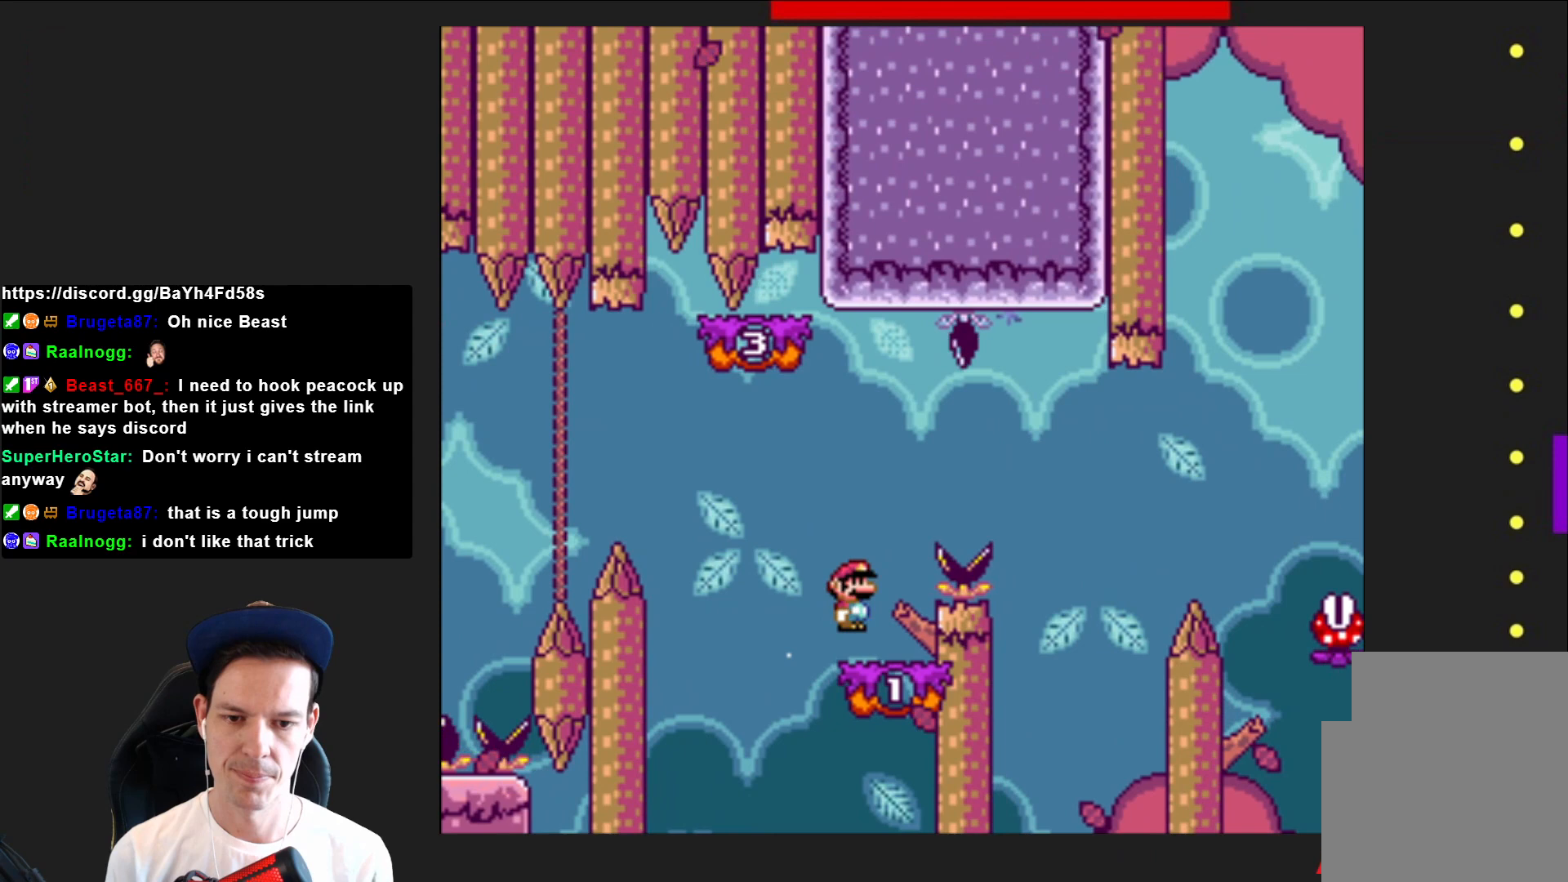
{"buttons": ["SQUARE", "R2", "DPAD_LEFT"], "right_stick": "center", "events": [[267, "R2", "up"], [367, "DPAD_RIGHT", "up"], [367, "R2", "down"], [501, "DPAD_LEFT", "down"]]}
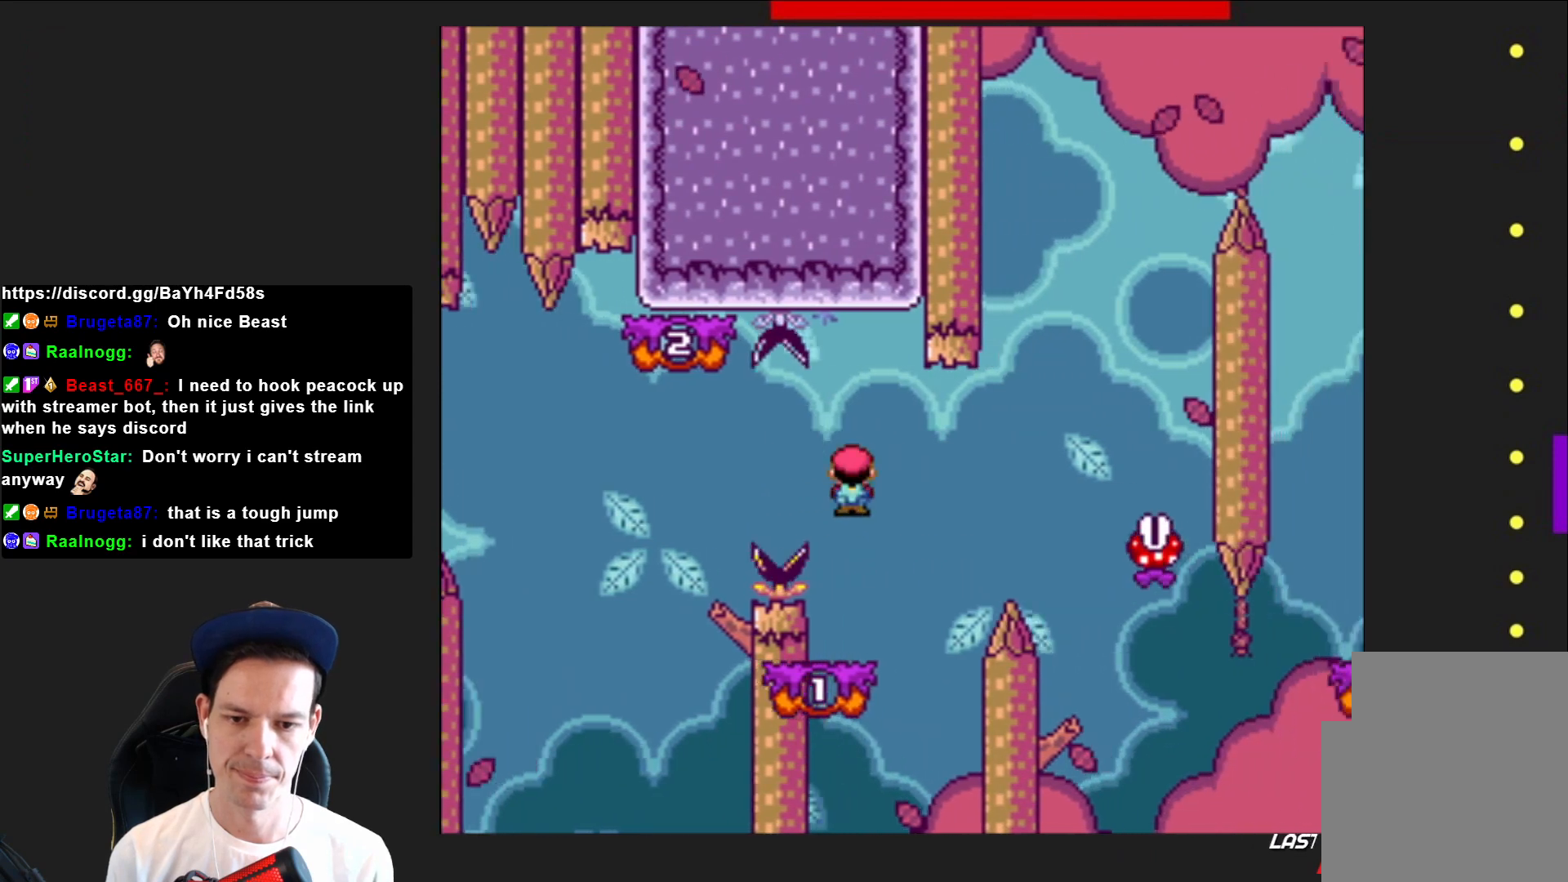
{"buttons": ["SQUARE", "R2", "DPAD_RIGHT"], "right_stick": "center", "events": [[67, "R2", "up"], [133, "DPAD_LEFT", "up"], [267, "DPAD_RIGHT", "down"], [300, "R2", "down"]]}
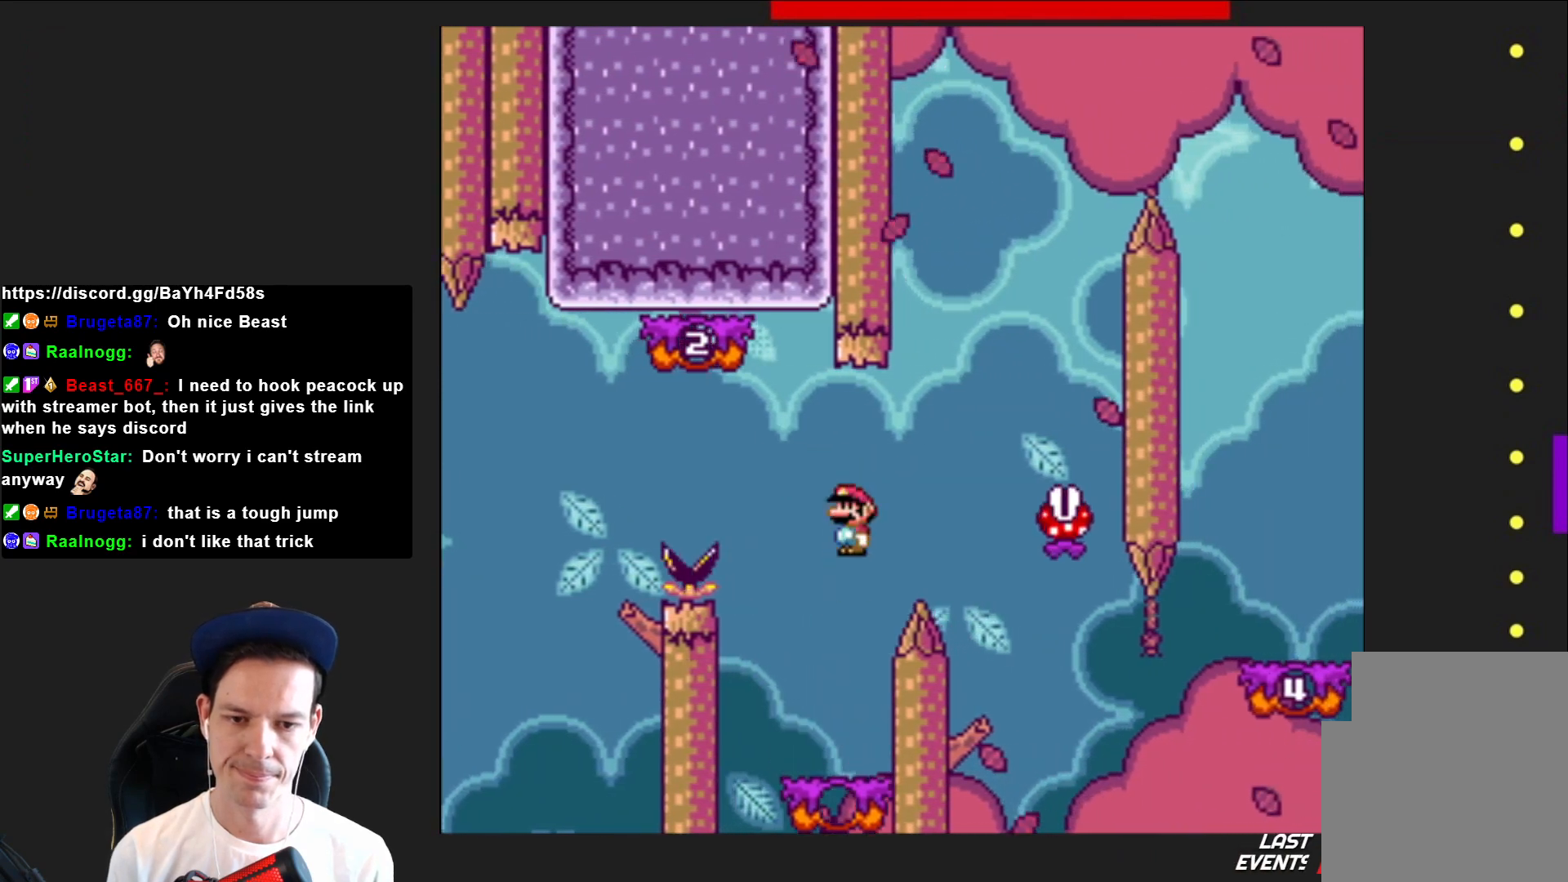
{"buttons": ["SQUARE", "R2", "DPAD_LEFT"], "right_stick": "center", "events": [[301, "DPAD_RIGHT", "up"], [401, "DPAD_LEFT", "down"]]}
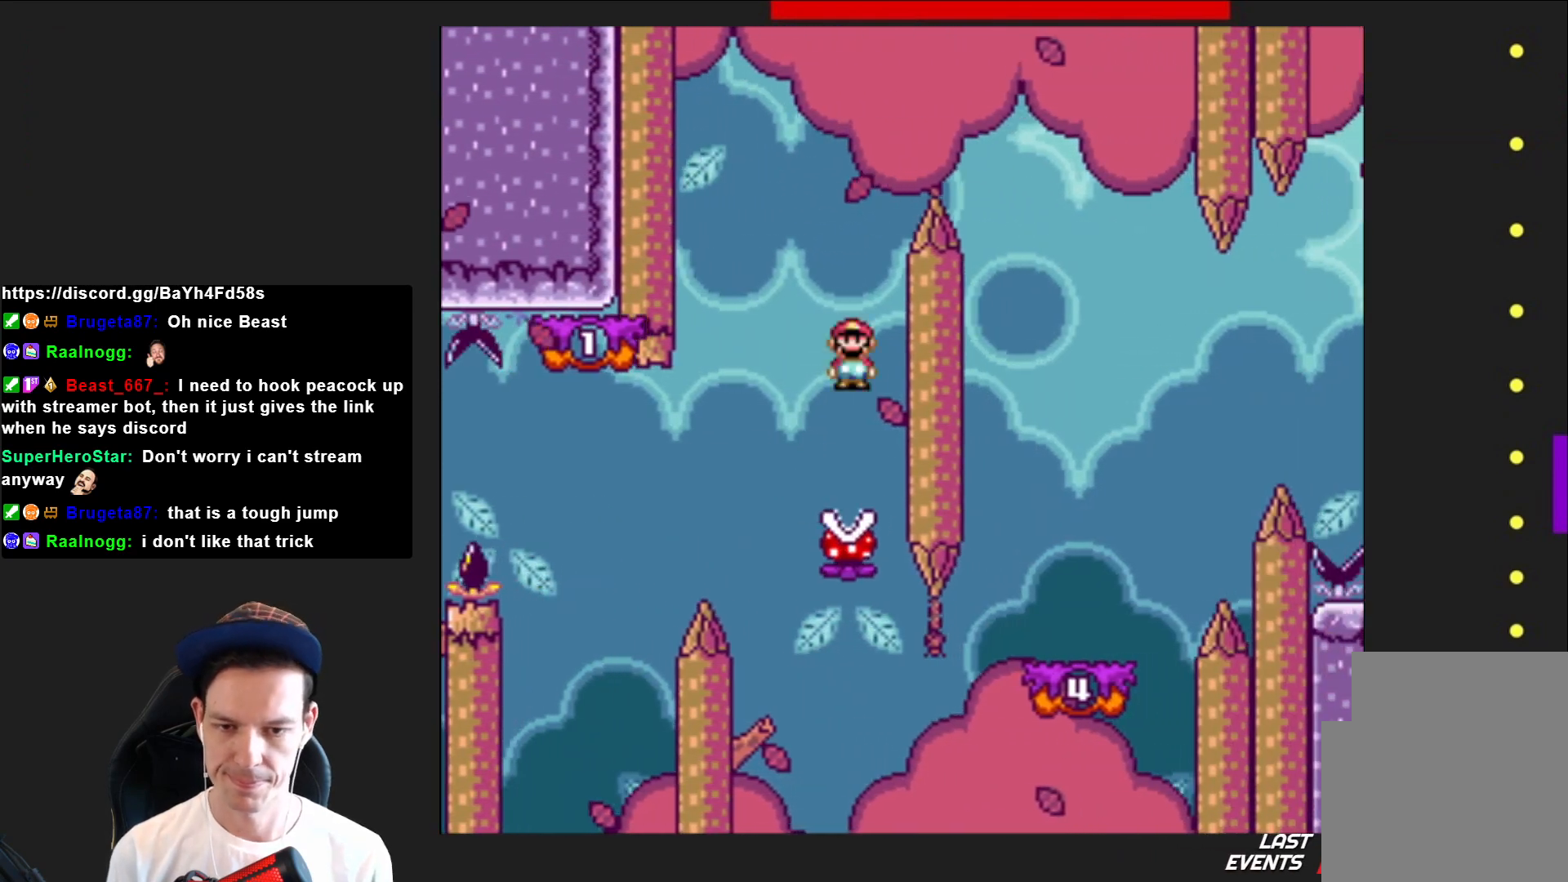
{"buttons": ["SQUARE"], "right_stick": "center", "events": [[367, "DPAD_LEFT", "up"], [467, "R2", "up"]]}
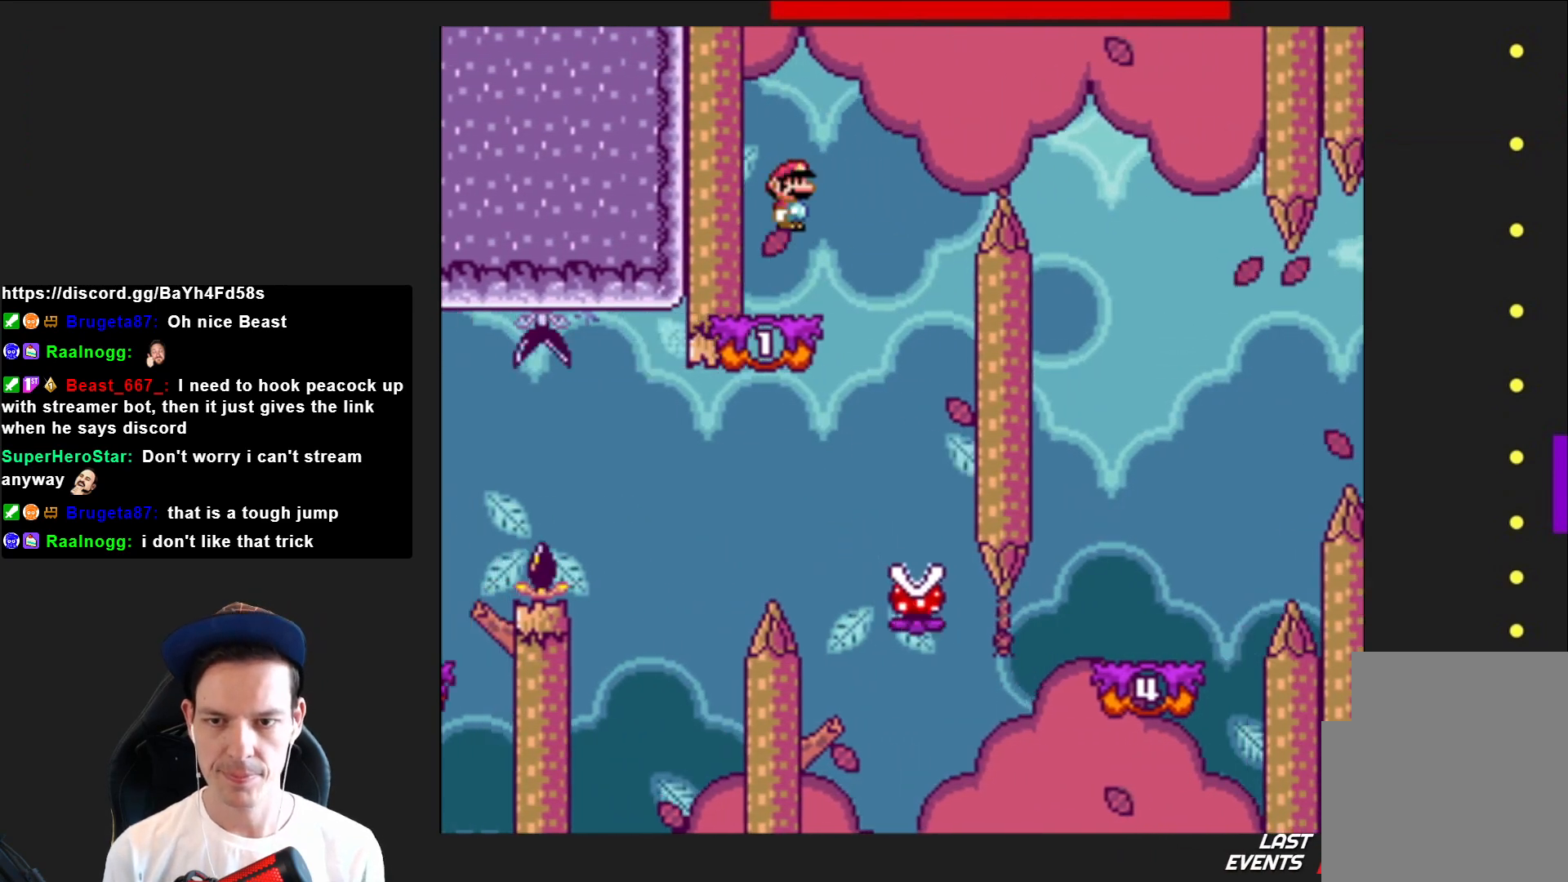
{"buttons": ["CROSS", "SQUARE", "DPAD_RIGHT"], "right_stick": "center", "events": [[34, "DPAD_RIGHT", "down"], [201, "CROSS", "down"]]}
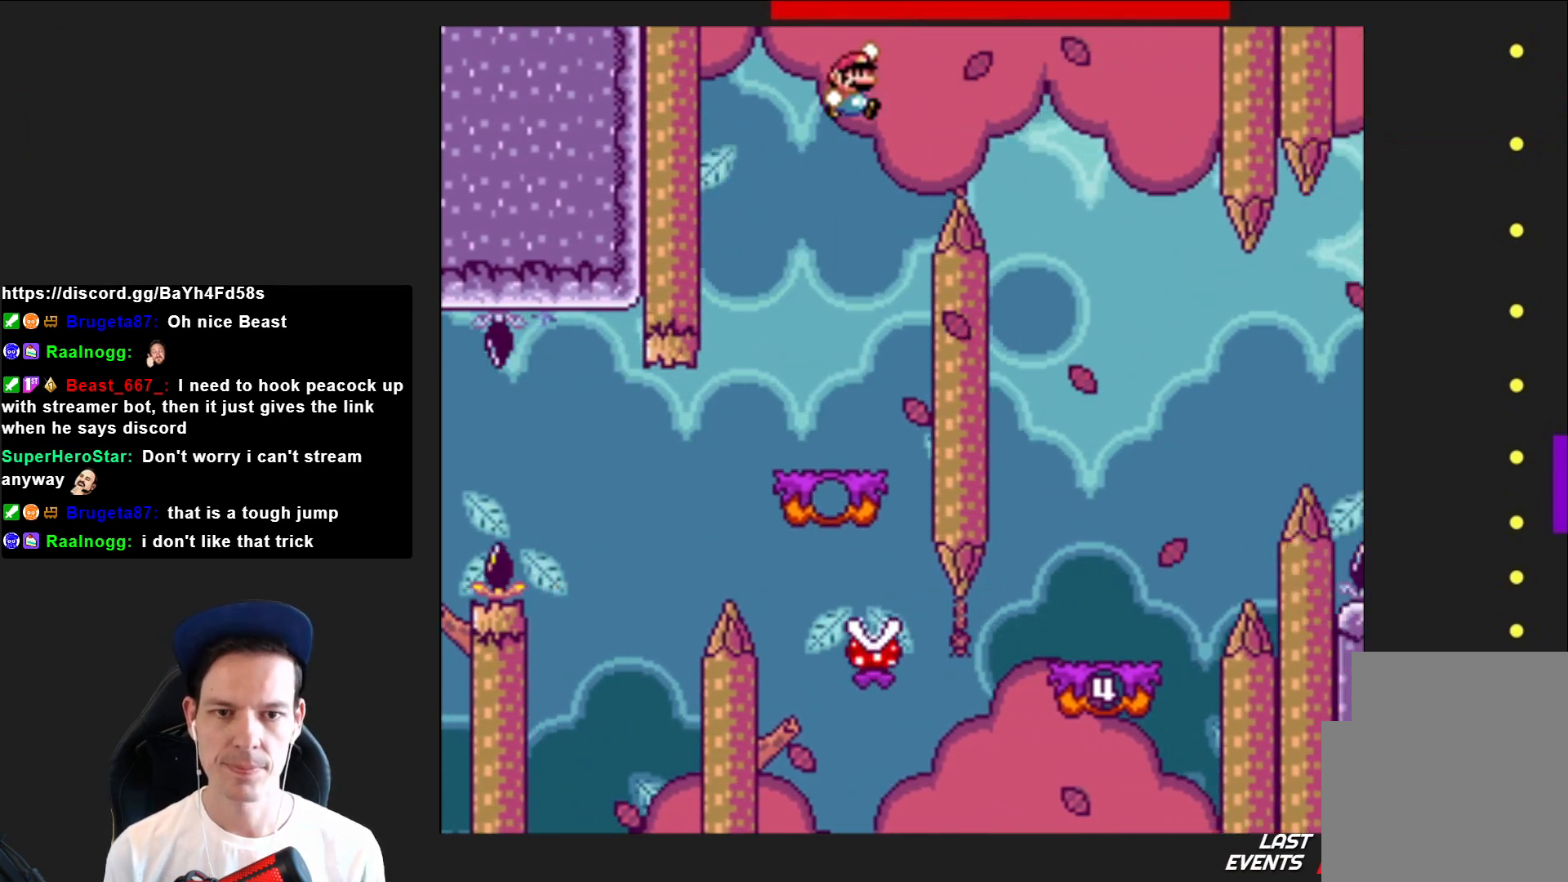
{"buttons": ["SQUARE", "DPAD_LEFT"], "right_stick": "center", "events": [[267, "CROSS", "up"], [267, "DPAD_RIGHT", "up"], [400, "DPAD_LEFT", "down"]]}